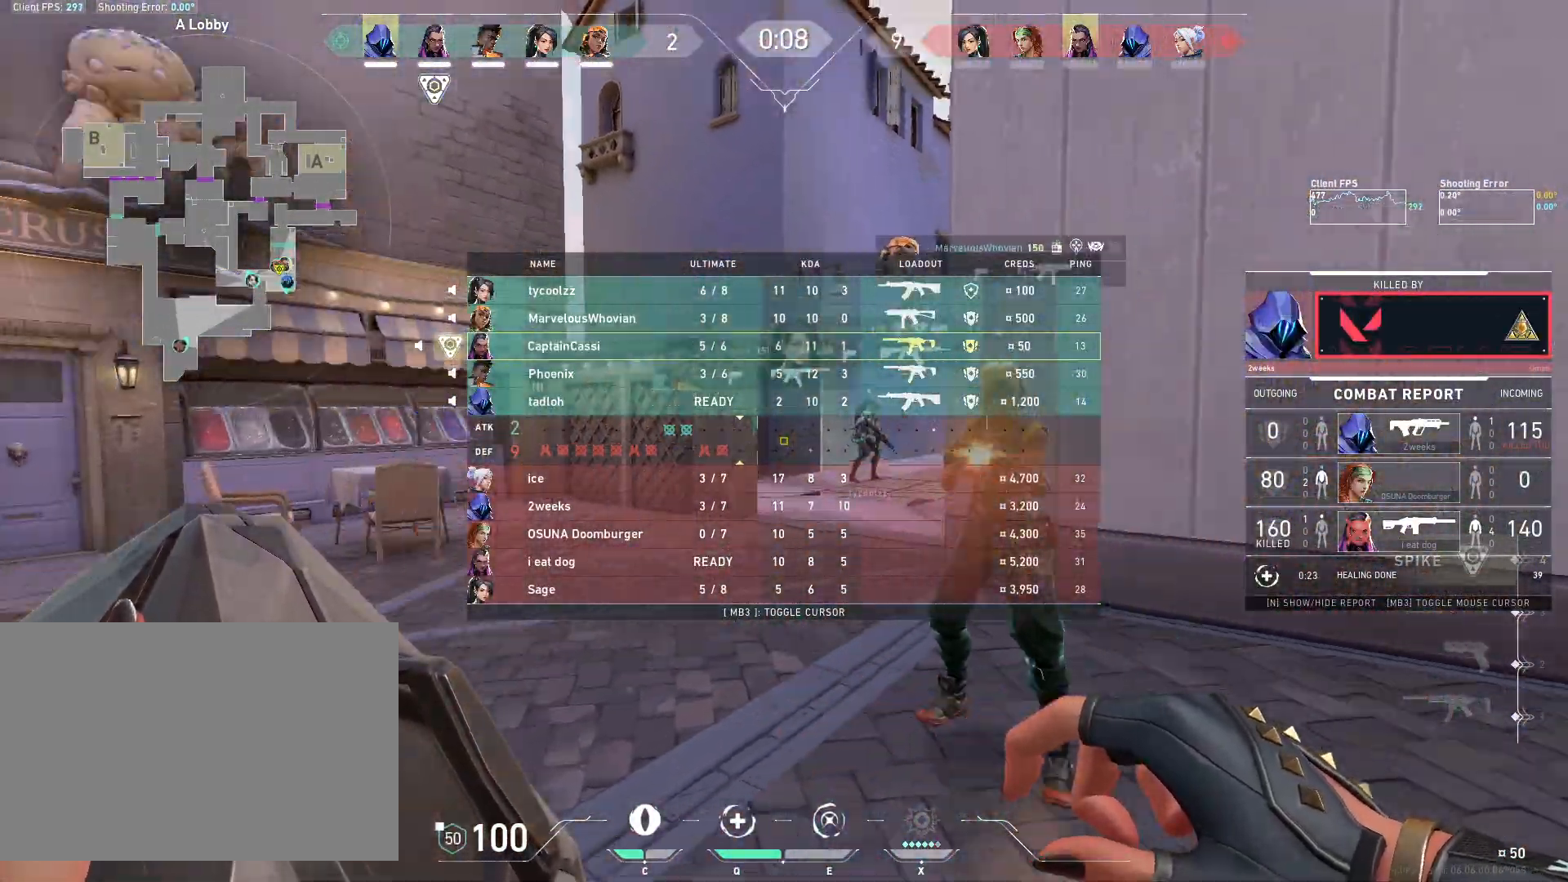
Gameplay with keyboard and mouse; each line is a JSON object with the keys and mouse buttons held at the frame after it. "events" lists presses ("down") and releases ("up") of "4", "a", "c", "ctrl", "d", "e", "q", "r", "s", "shift", "space", "w", "x", "z", "mouse_left", "mouse_wheel", "mouse_right", "mouse_mb4" and "mouse_mb5" between this image and that frame as [ms after this image, input, new state], when the widget could be followed in between. "mouse_left", "mouse_wheel", "mouse_right", "mouse_mb4", "mouse_mb5" = the "left", "wheel", "right", "mb4", "mb5" buttons of the "mouse" list. No other keys are recorded. "wheel" means that the mouse wheel is clicked or scrolled. Mouse movement is not recorded.
{"keys": [], "mouse": [], "events": []}
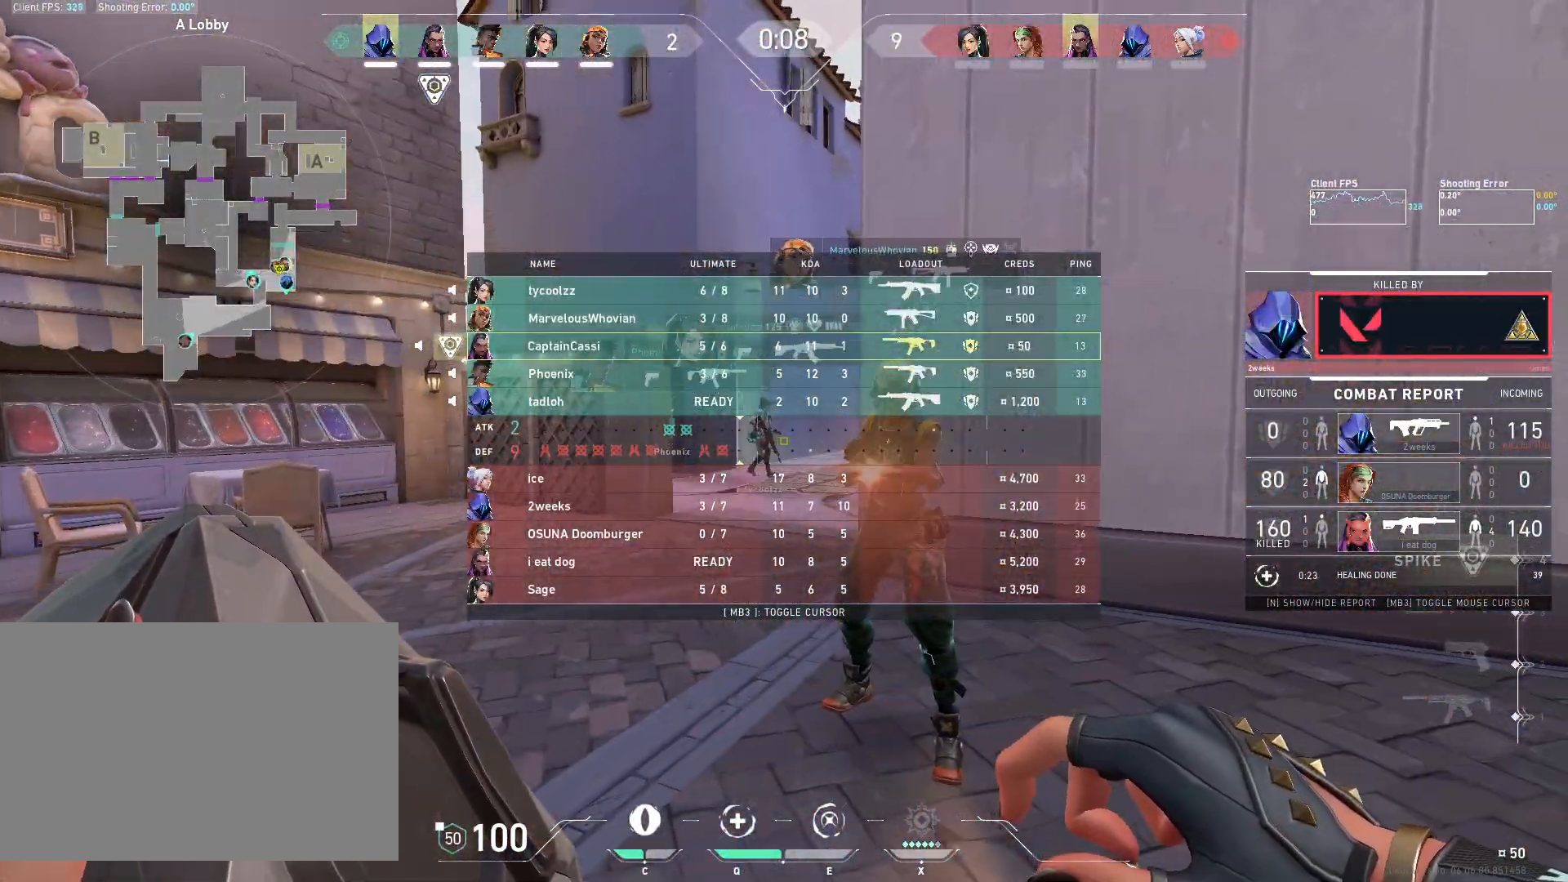
{"keys": [], "mouse": [], "events": []}
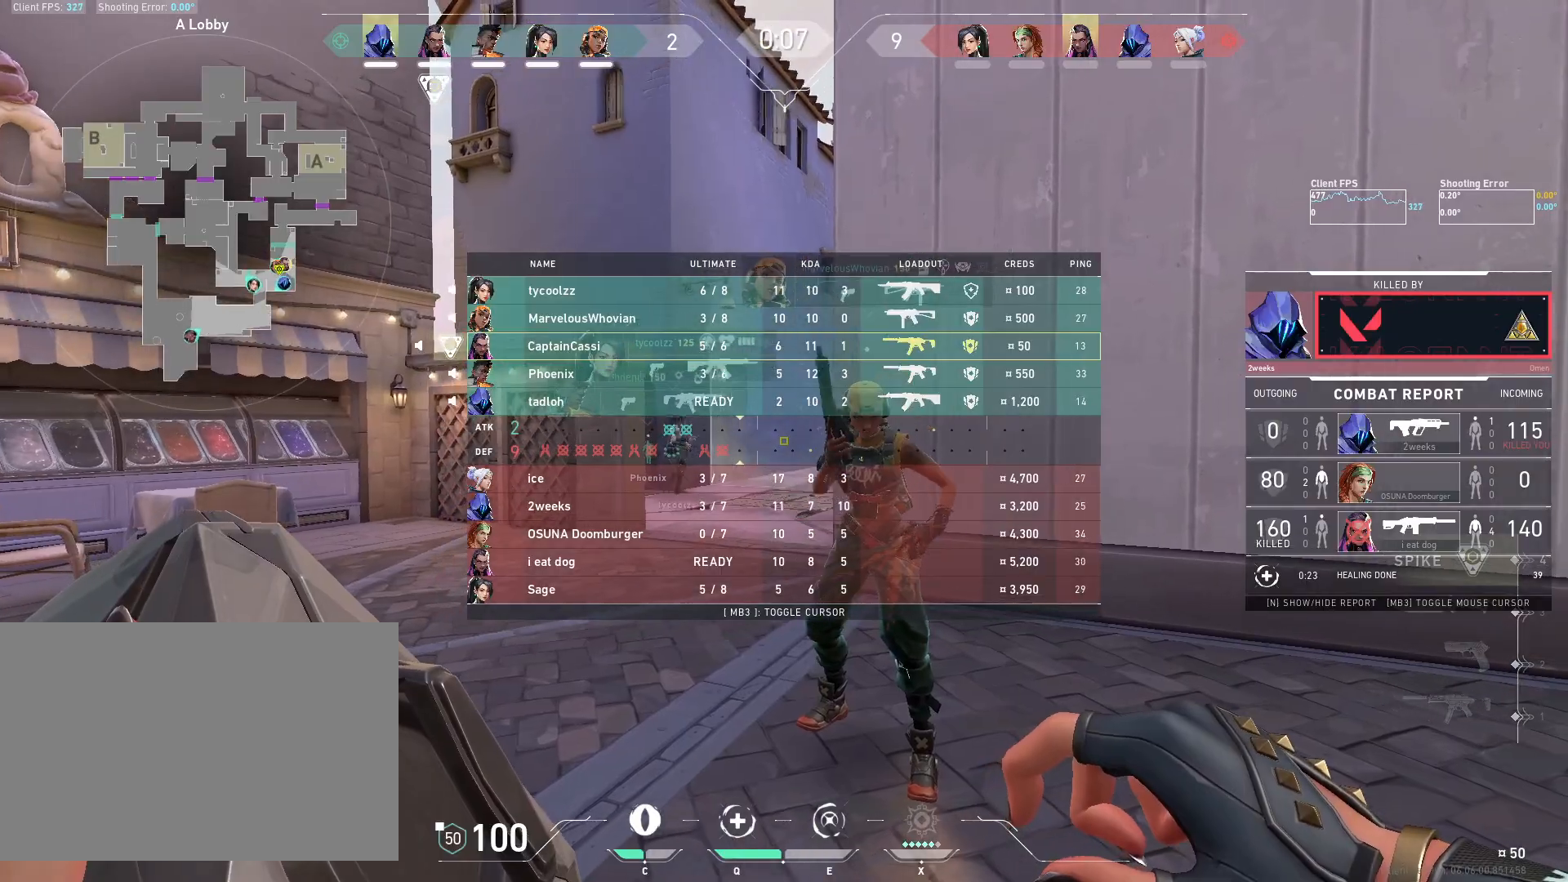
{"keys": [], "mouse": [], "events": []}
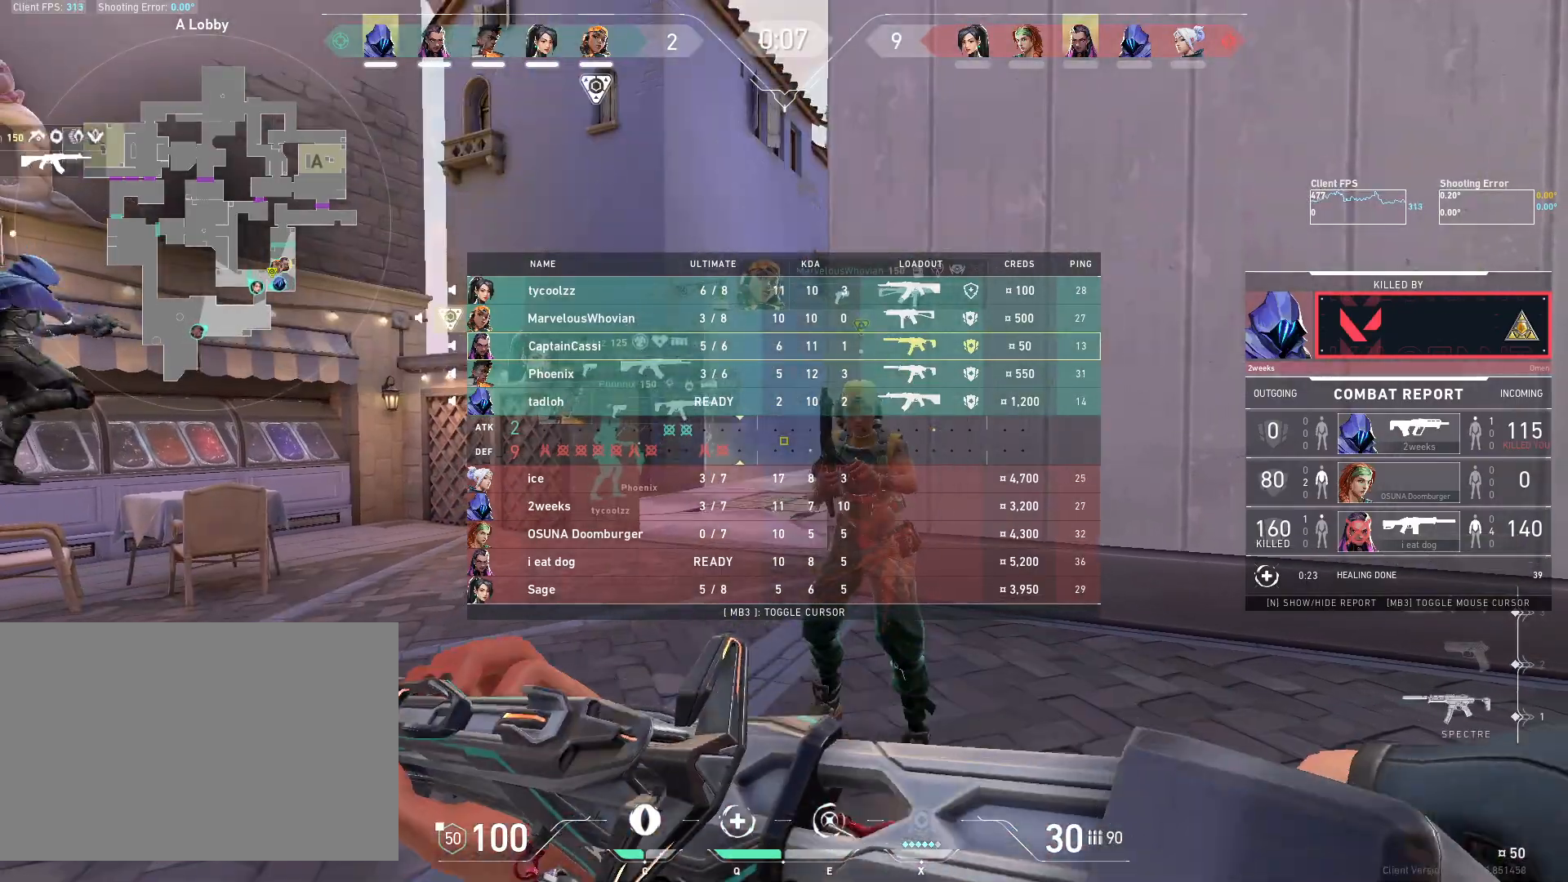
{"keys": [], "mouse": [], "events": []}
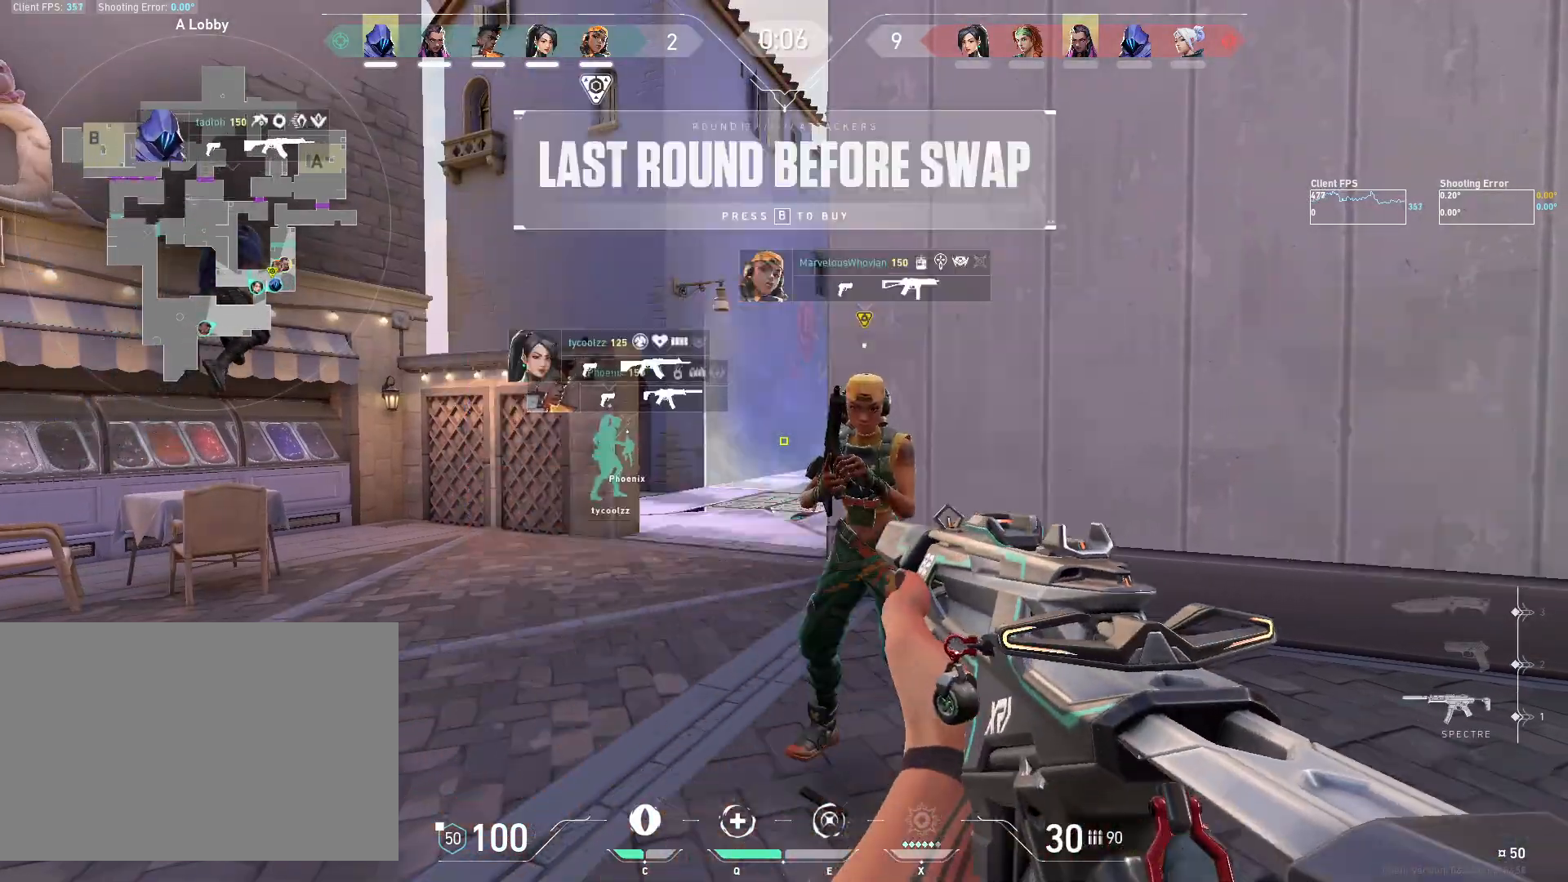
{"keys": [], "mouse": [], "events": []}
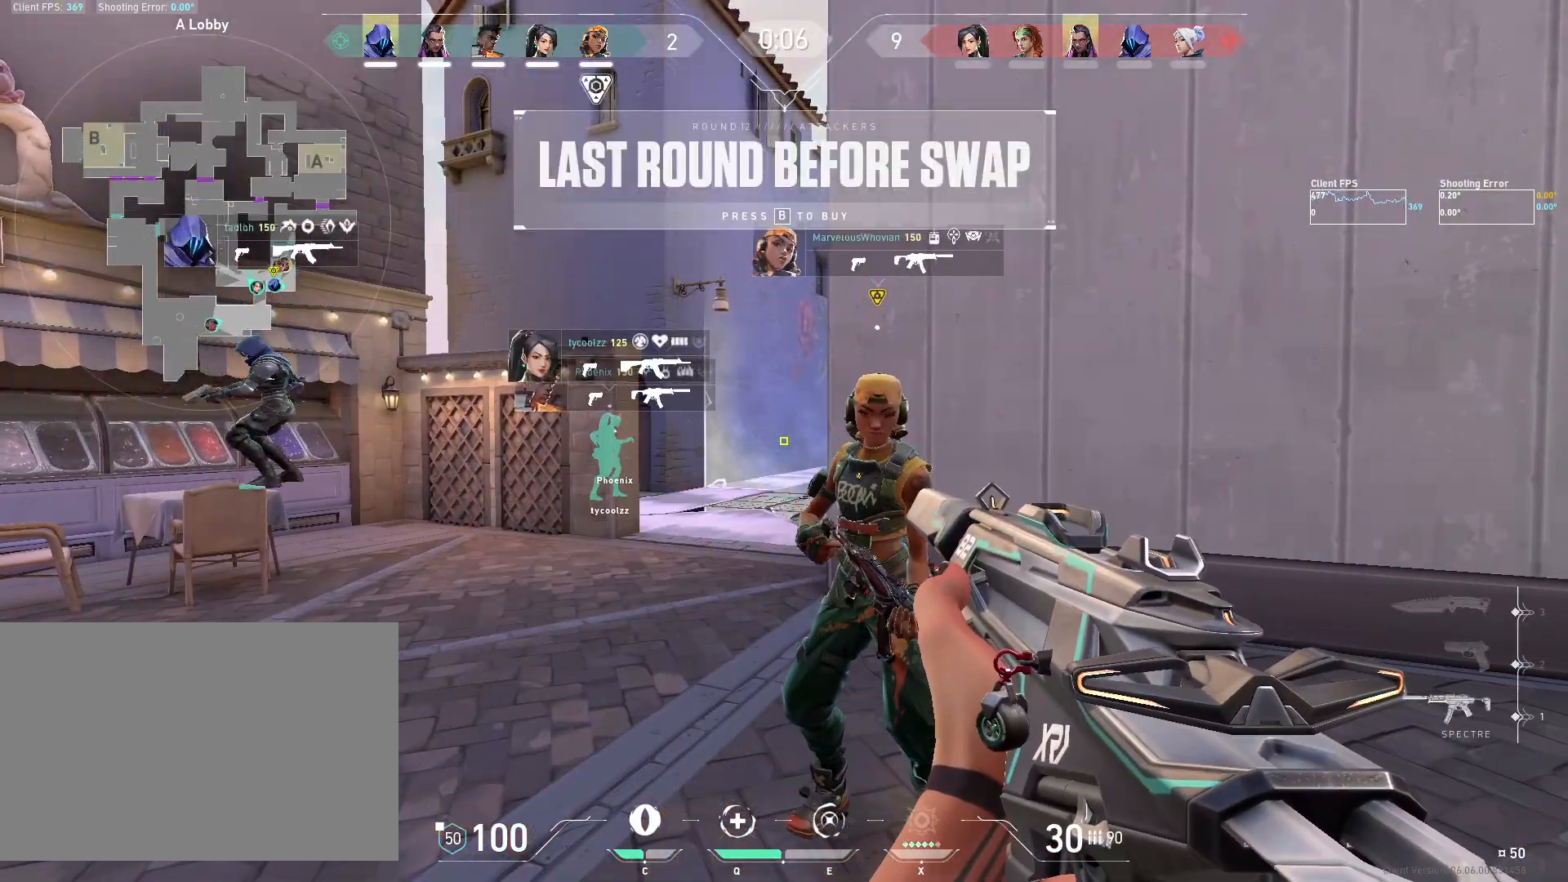
{"keys": [], "mouse": [], "events": []}
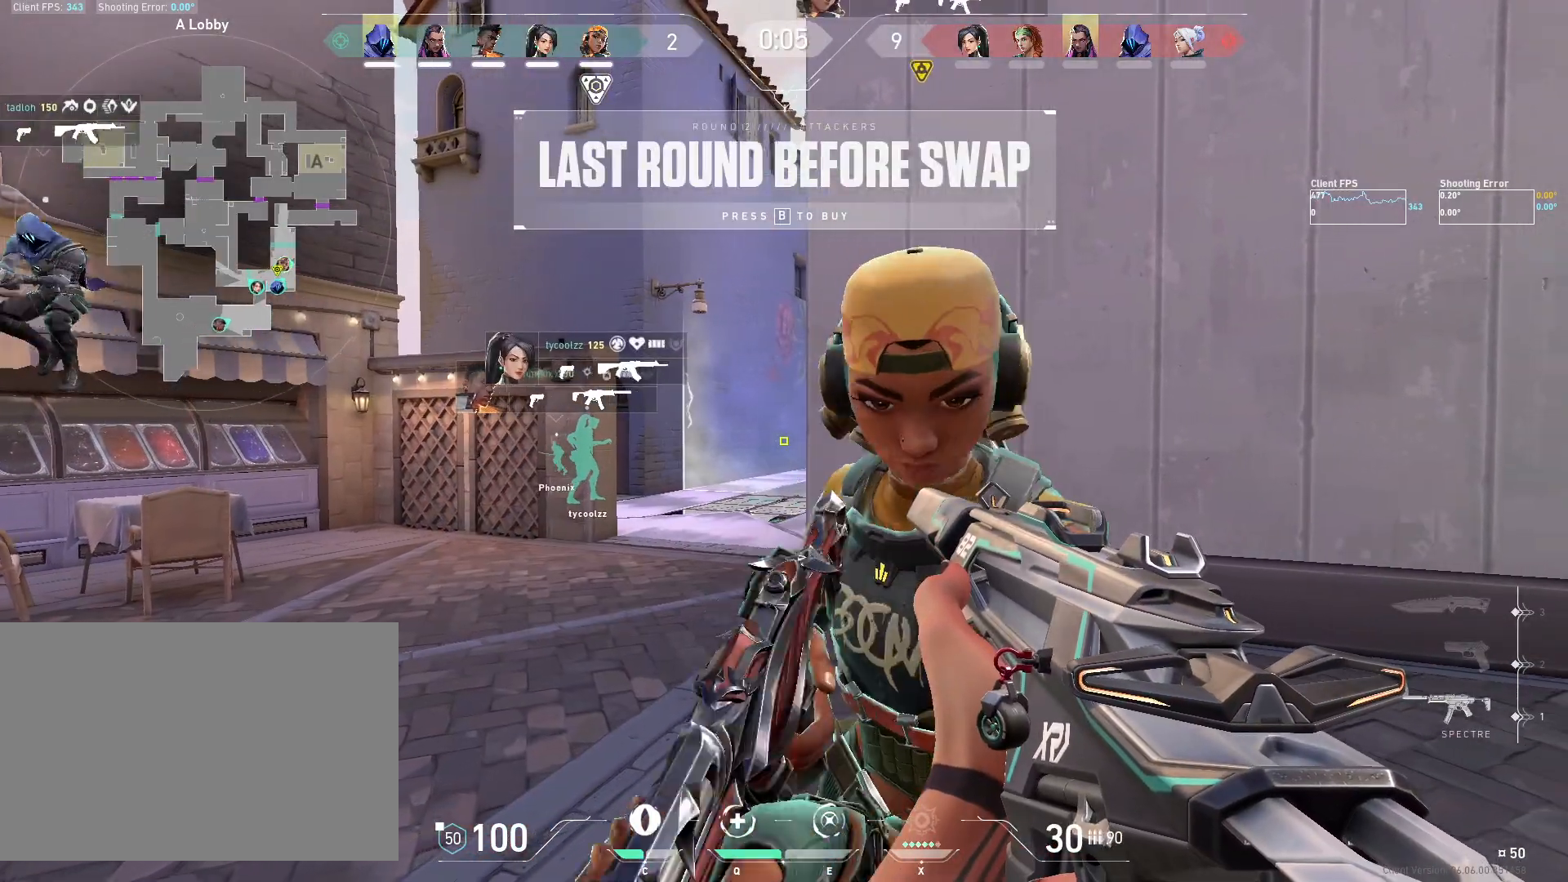
{"keys": [], "mouse": [], "events": []}
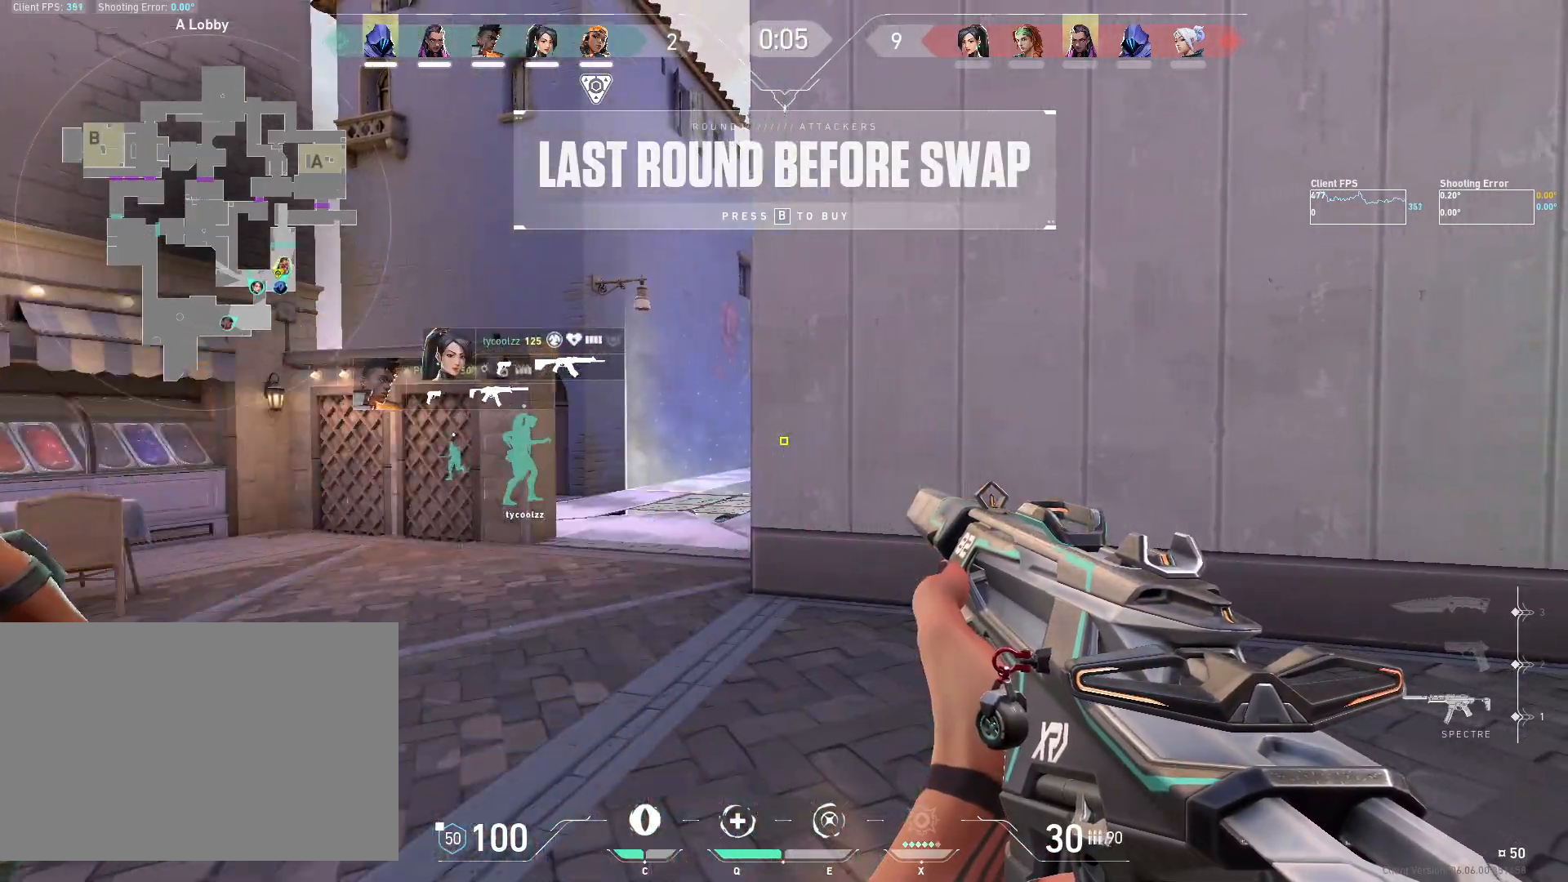
{"keys": ["w"], "mouse": [], "events": [[367, "w", "down"]]}
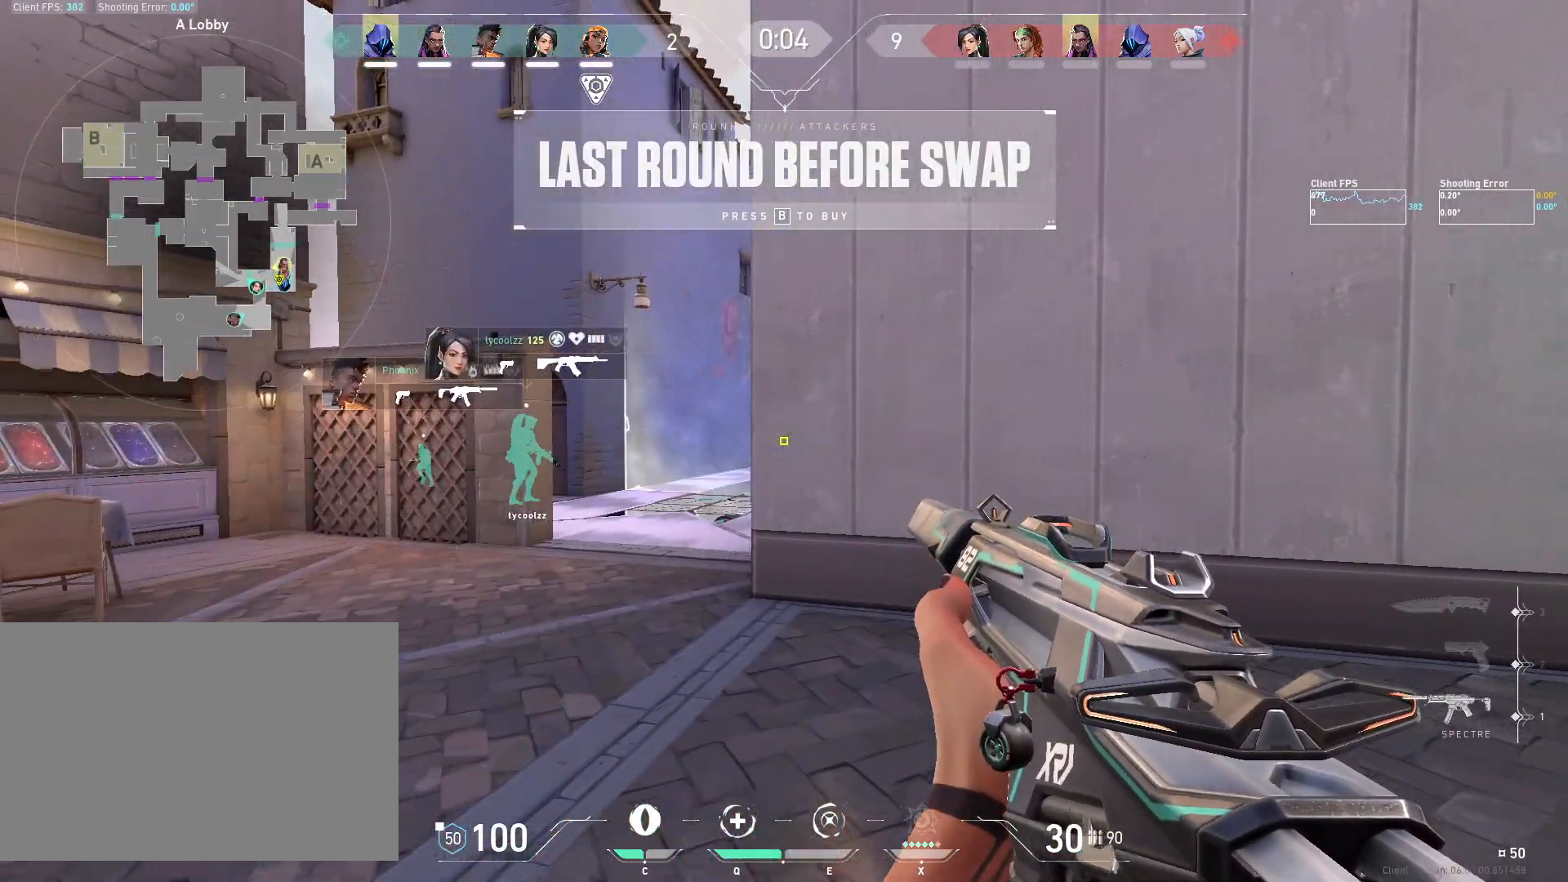
{"keys": ["d", "w"], "mouse": ["mb5"], "events": [[417, "mouse_mb5", "down"], [467, "d", "down"]]}
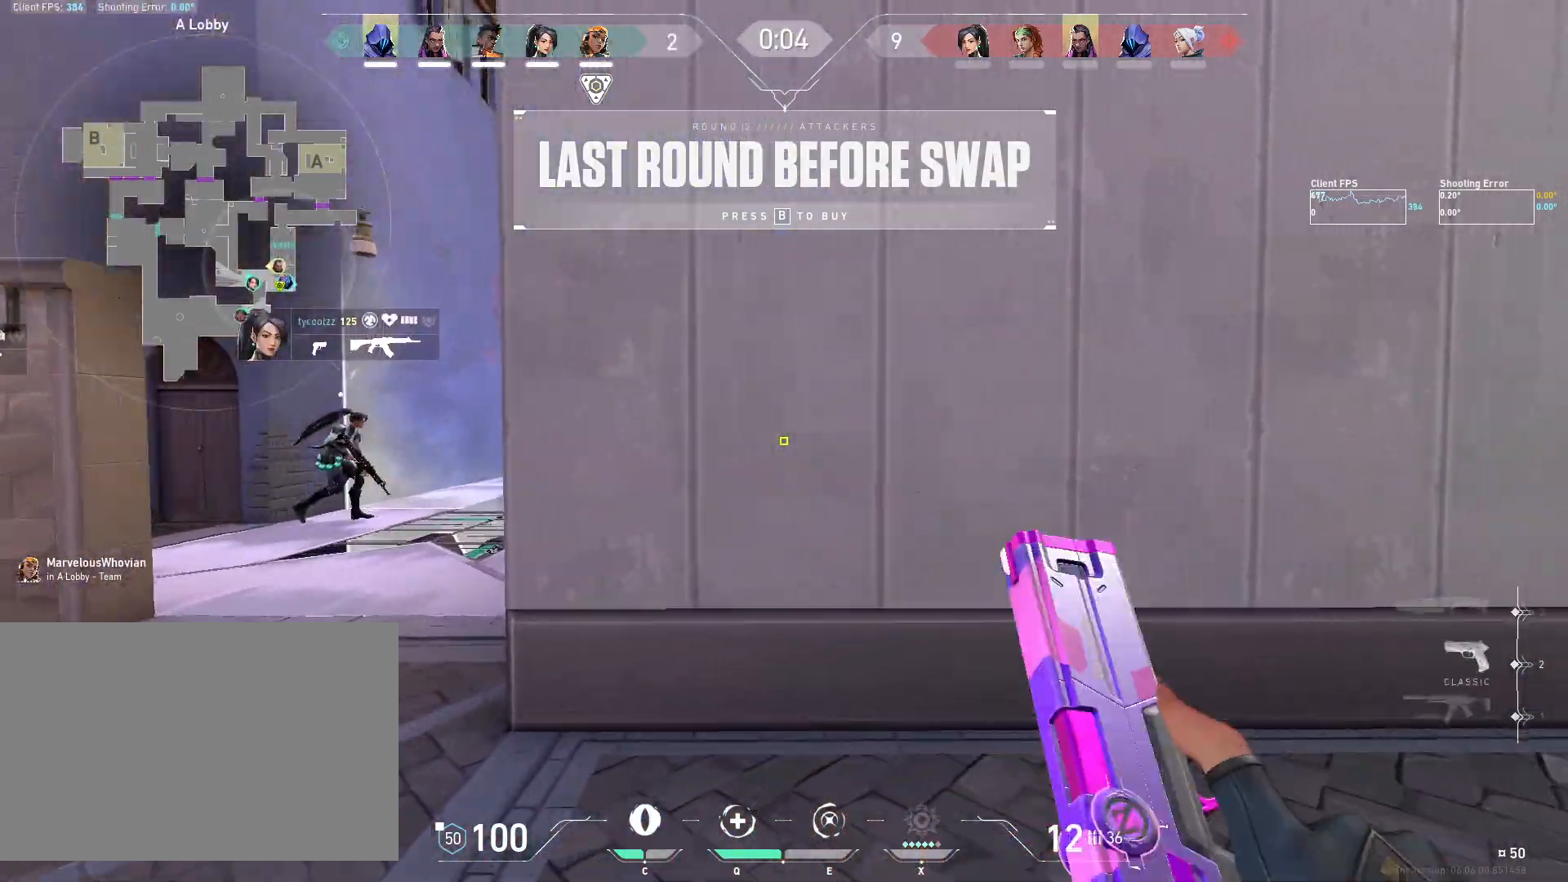
{"keys": [], "mouse": [], "events": [[67, "mouse_mb5", "up"], [83, "w", "up"], [150, "d", "up"], [167, "mouse_mb5", "down"], [283, "mouse_mb5", "up"]]}
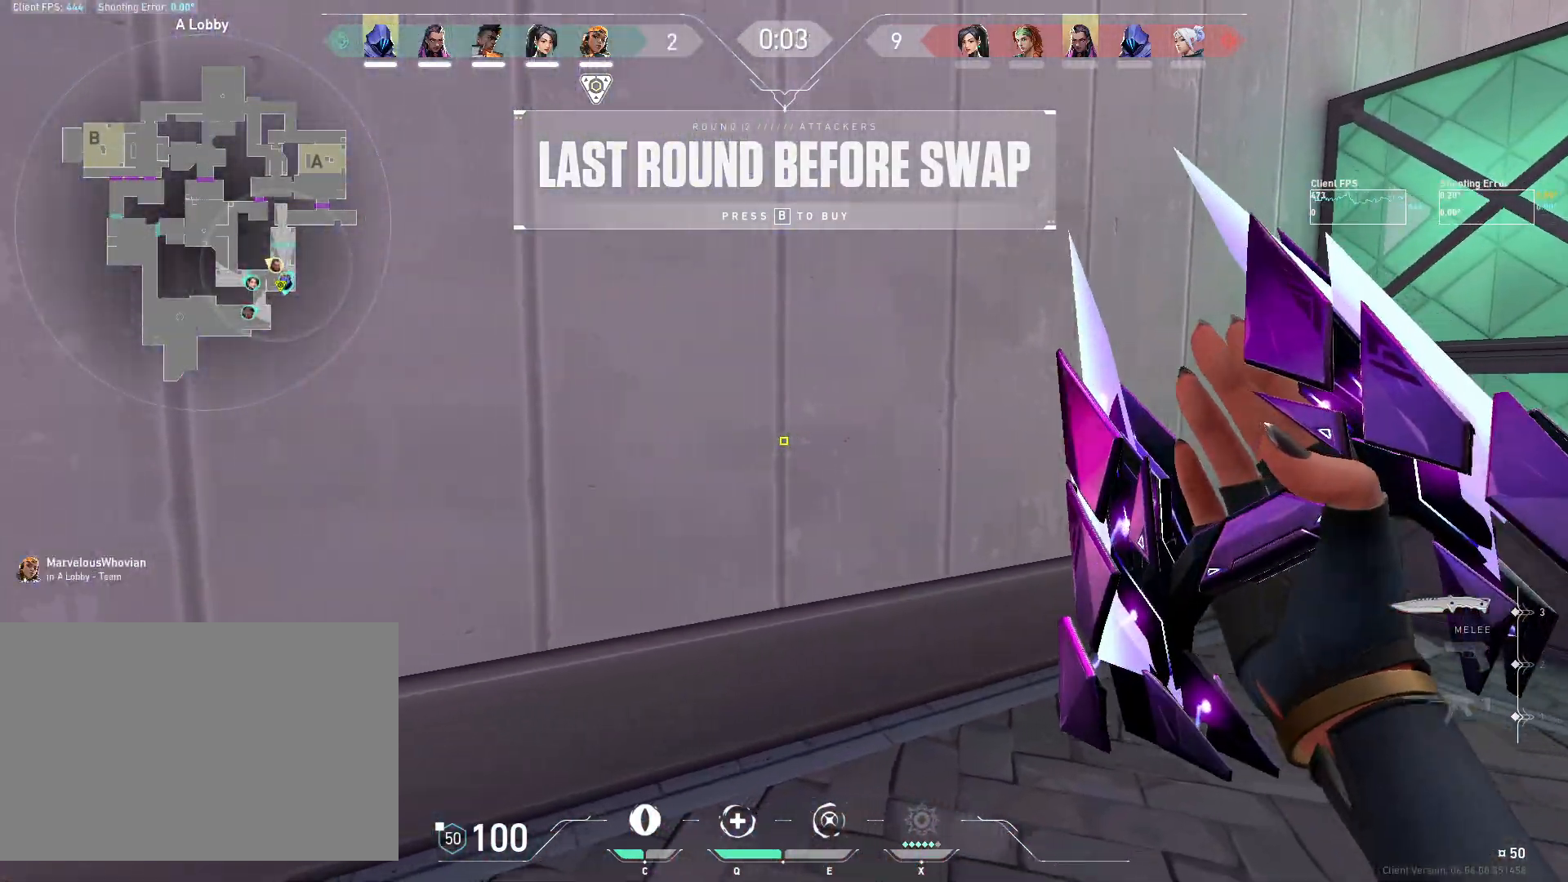
{"keys": [], "mouse": [], "events": []}
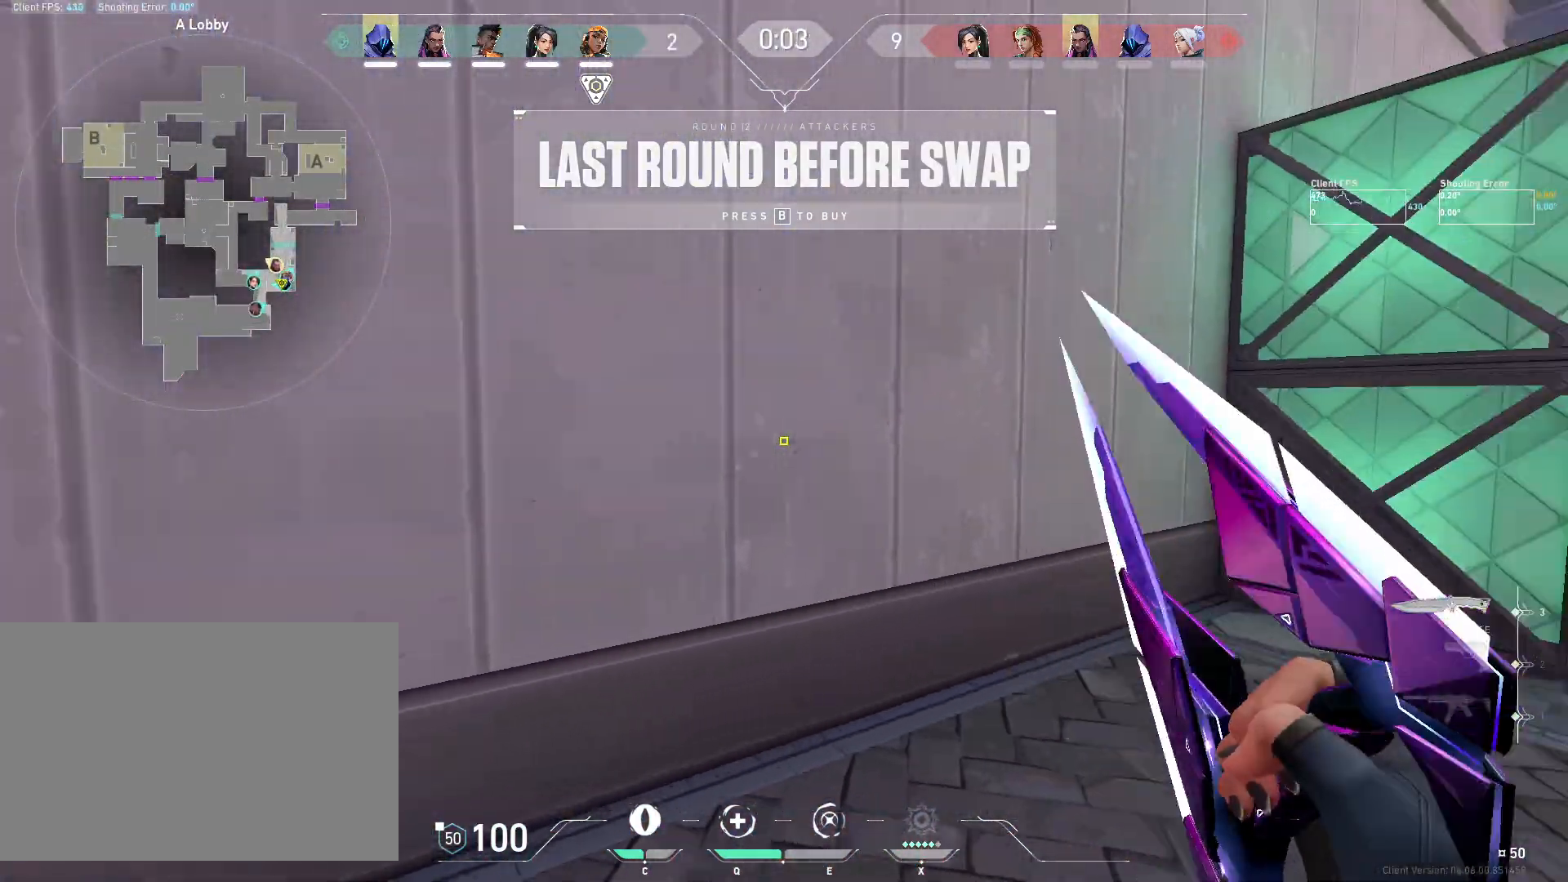
{"keys": [], "mouse": [], "events": [[100, "d", "down"], [350, "d", "up"]]}
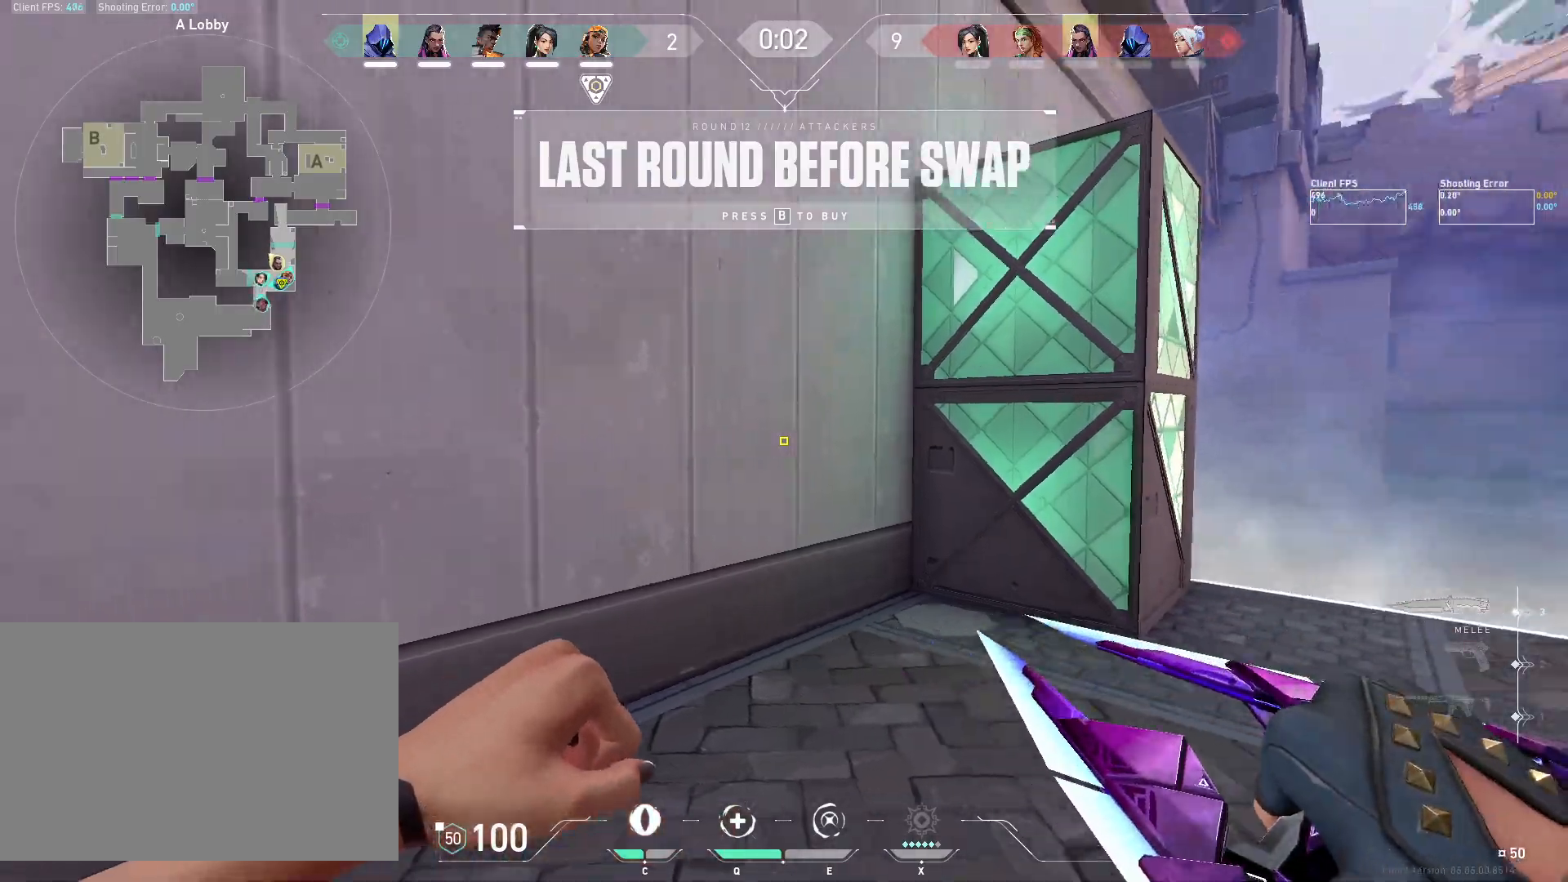
{"keys": [], "mouse": [], "events": []}
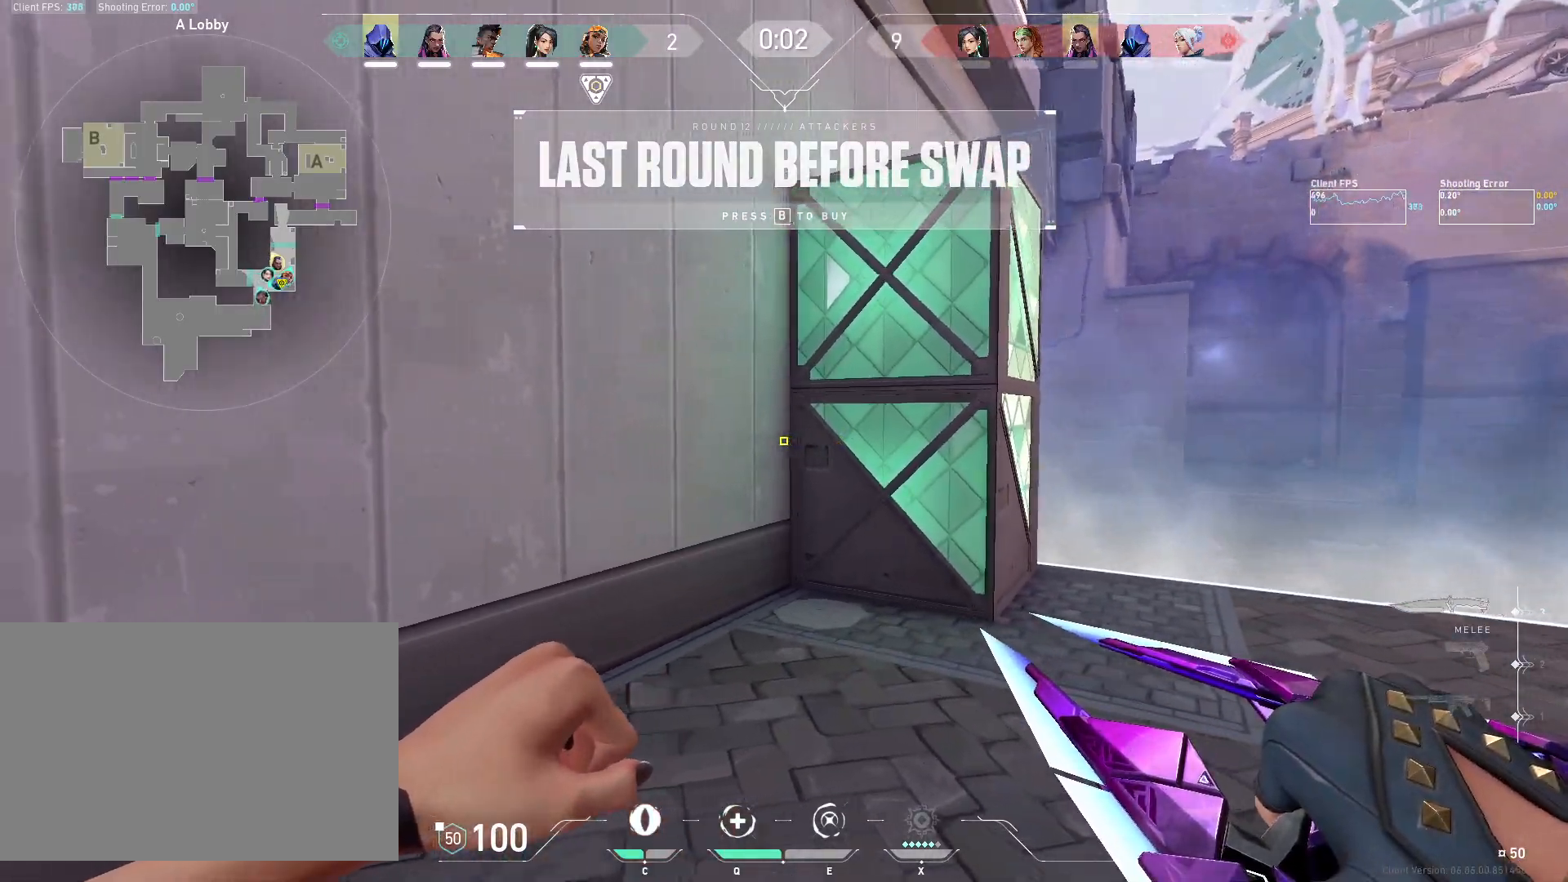
{"keys": ["a"], "mouse": [], "events": [[483, "a", "down"]]}
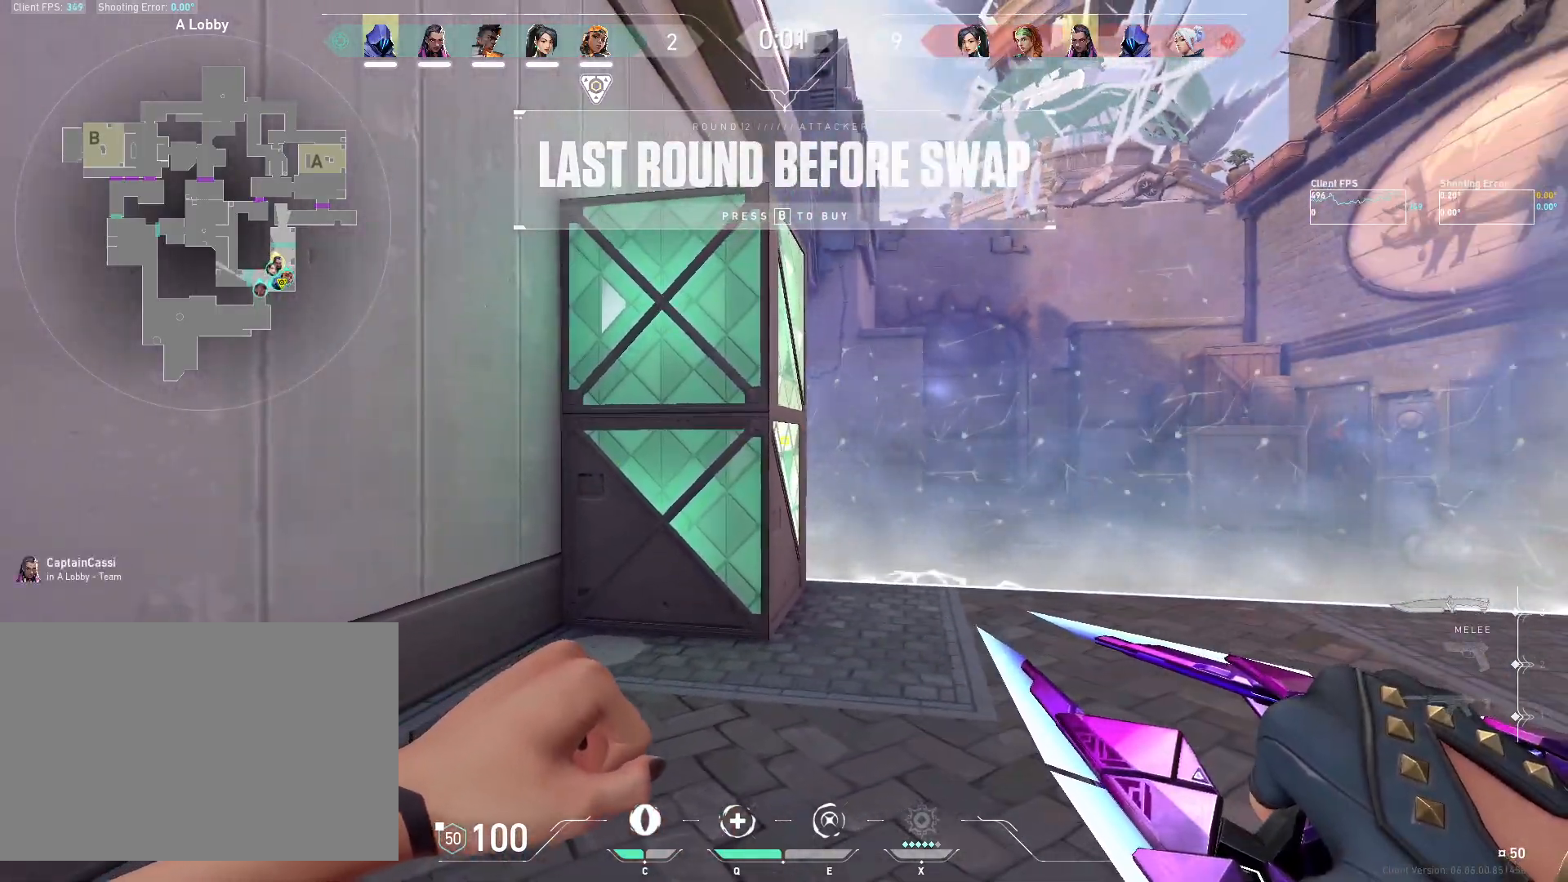
{"keys": ["a", "shift", "w"], "mouse": [], "events": [[117, "w", "down"], [300, "shift", "down"]]}
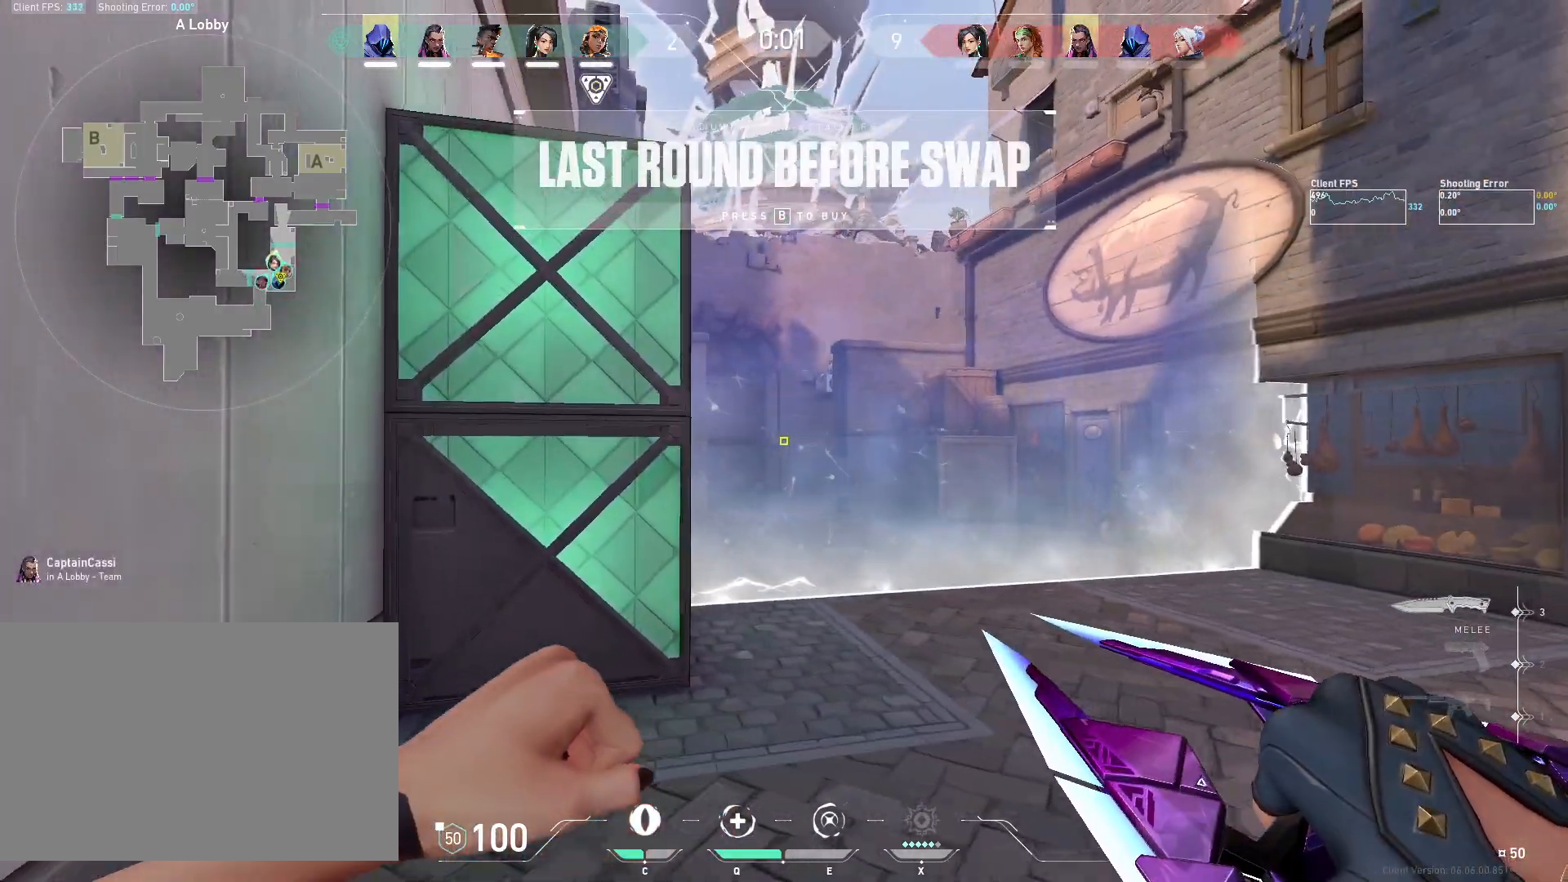
{"keys": ["shift", "w"], "mouse": [], "events": [[383, "a", "up"]]}
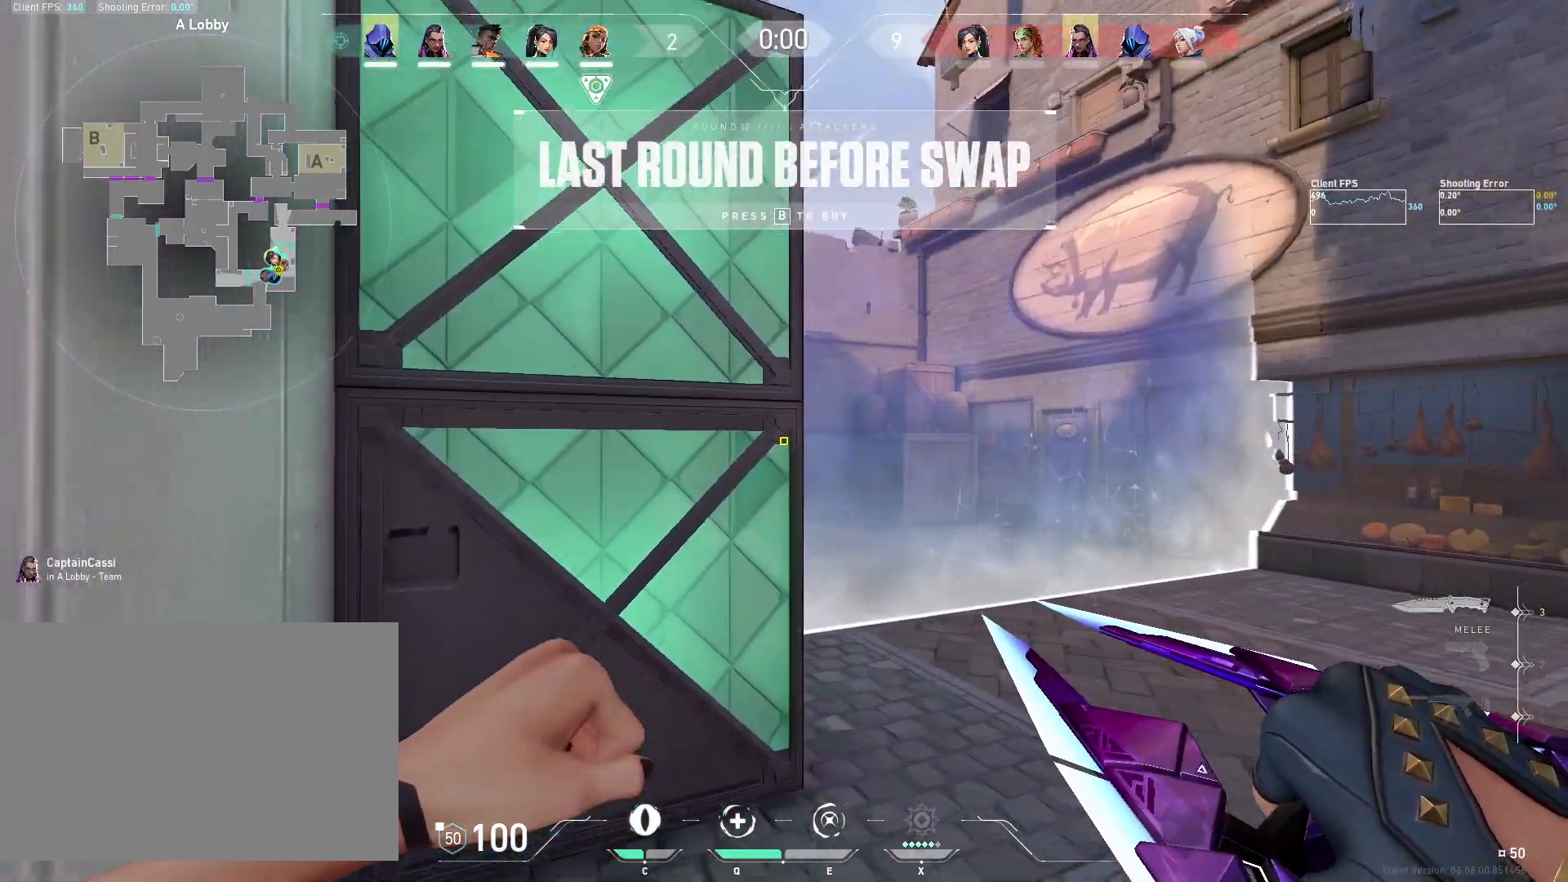
{"keys": ["shift"], "mouse": [], "events": [[133, "w", "up"], [333, "mouse_mb4", "down"], [450, "mouse_mb4", "up"]]}
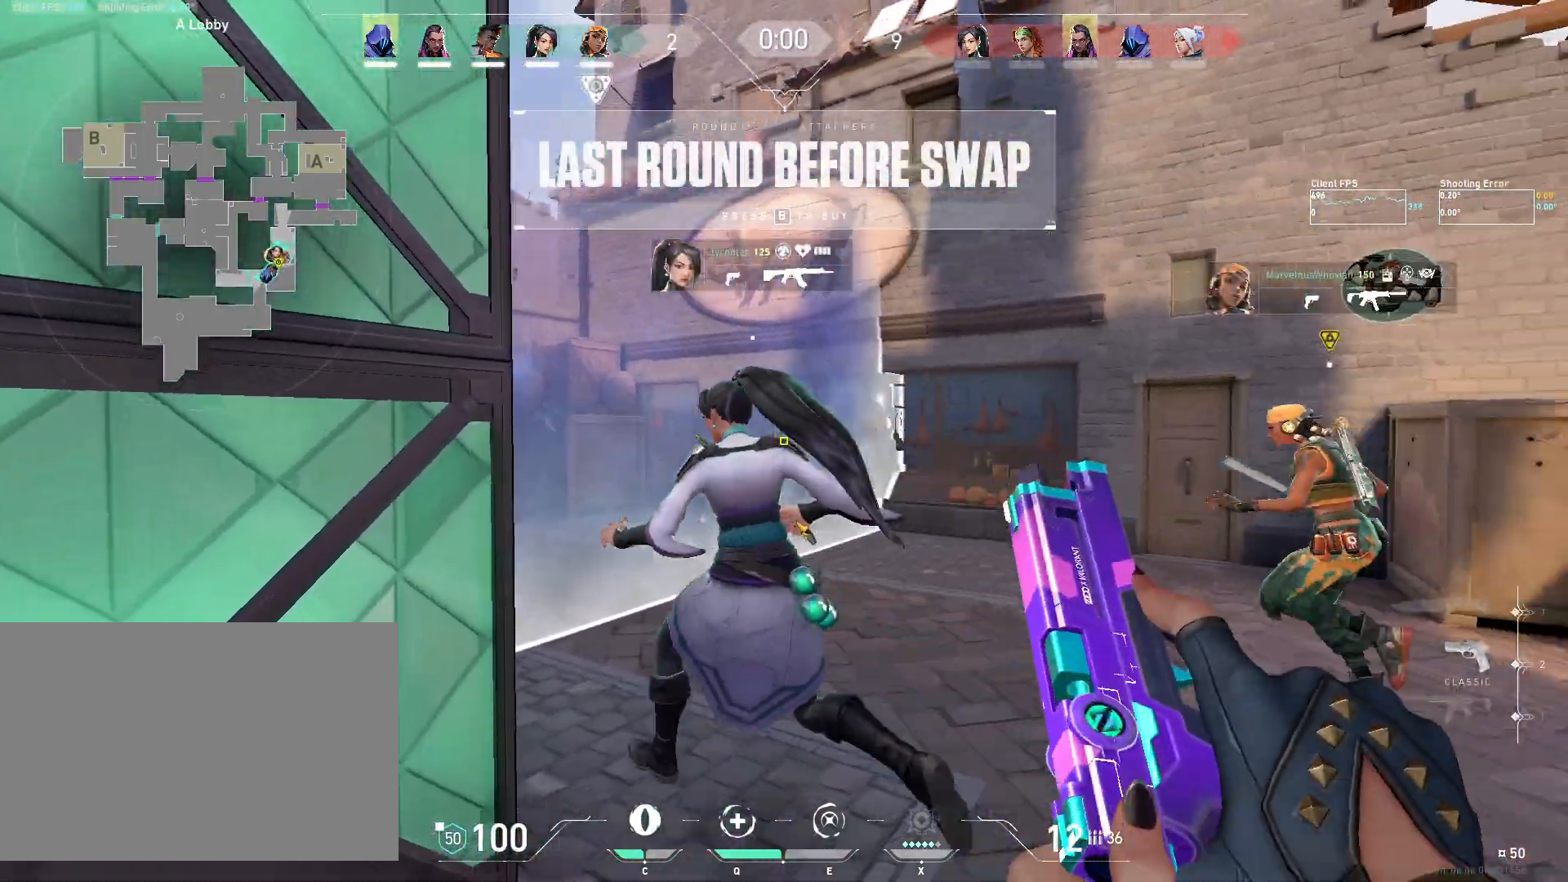
{"keys": ["d", "shift", "w"], "mouse": [], "events": [[33, "a", "down"], [50, "w", "down"], [83, "mouse_mb4", "down"], [183, "mouse_mb4", "up"], [233, "a", "up"], [417, "d", "down"]]}
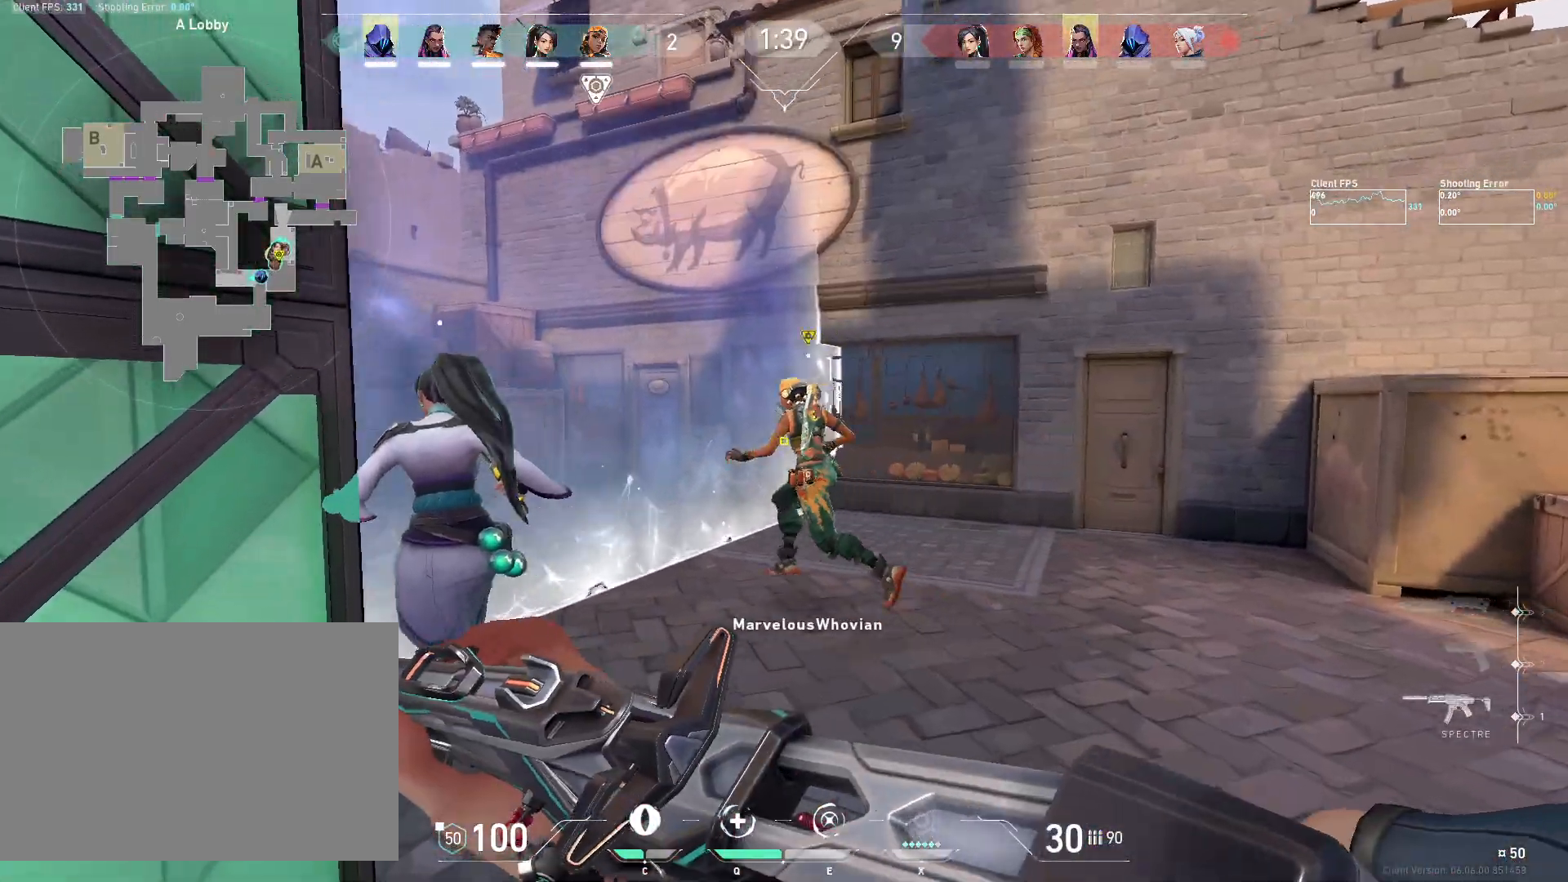
{"keys": [], "mouse": [], "events": [[117, "d", "up"], [117, "w", "up"], [183, "shift", "up"]]}
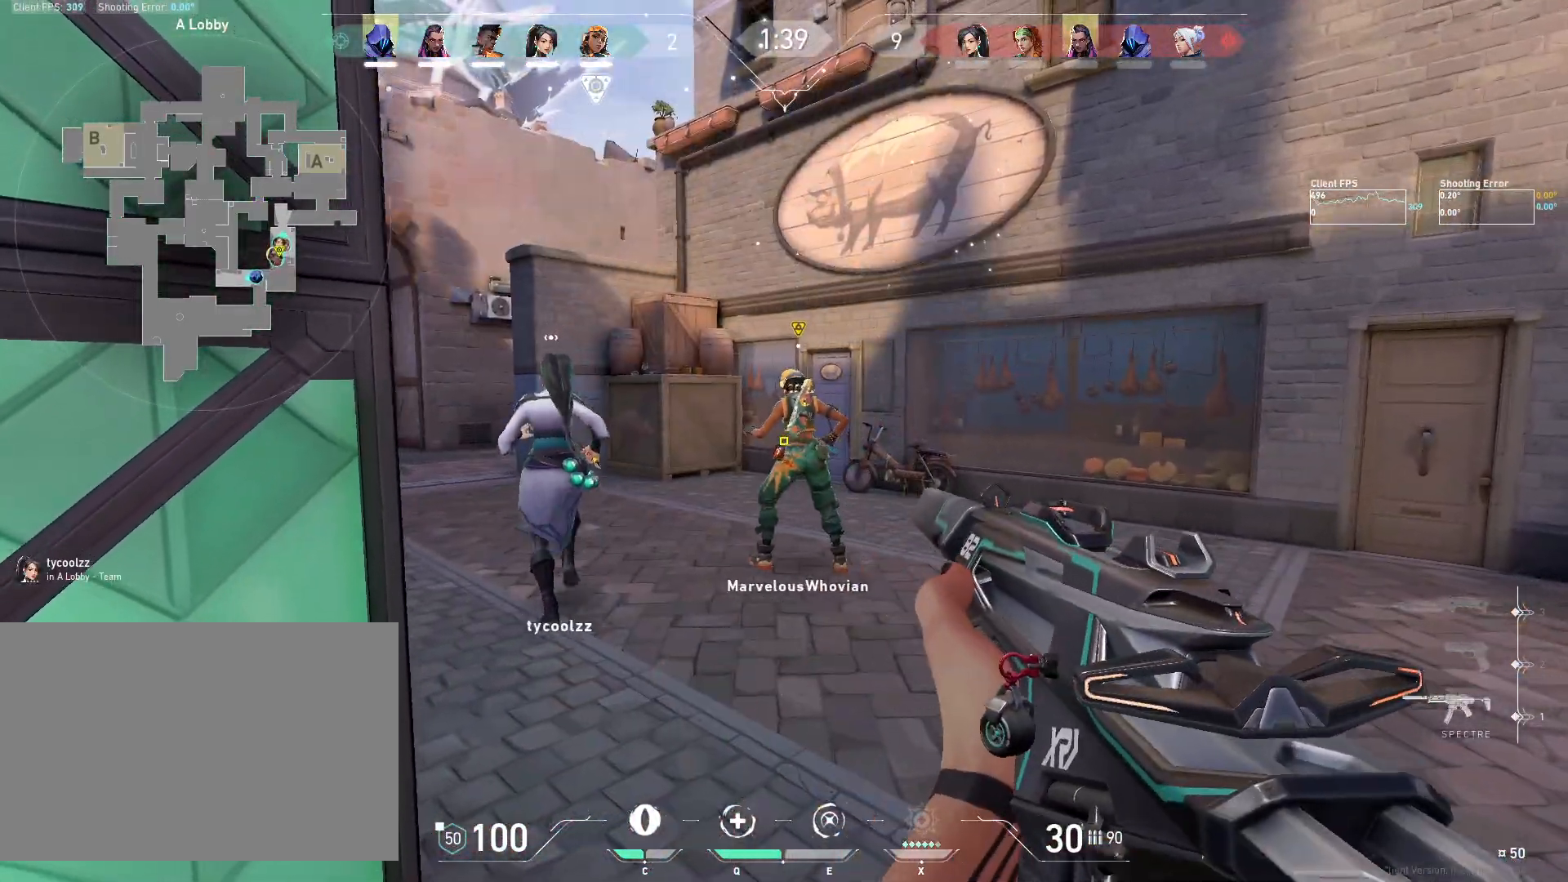
{"keys": [], "mouse": [], "events": []}
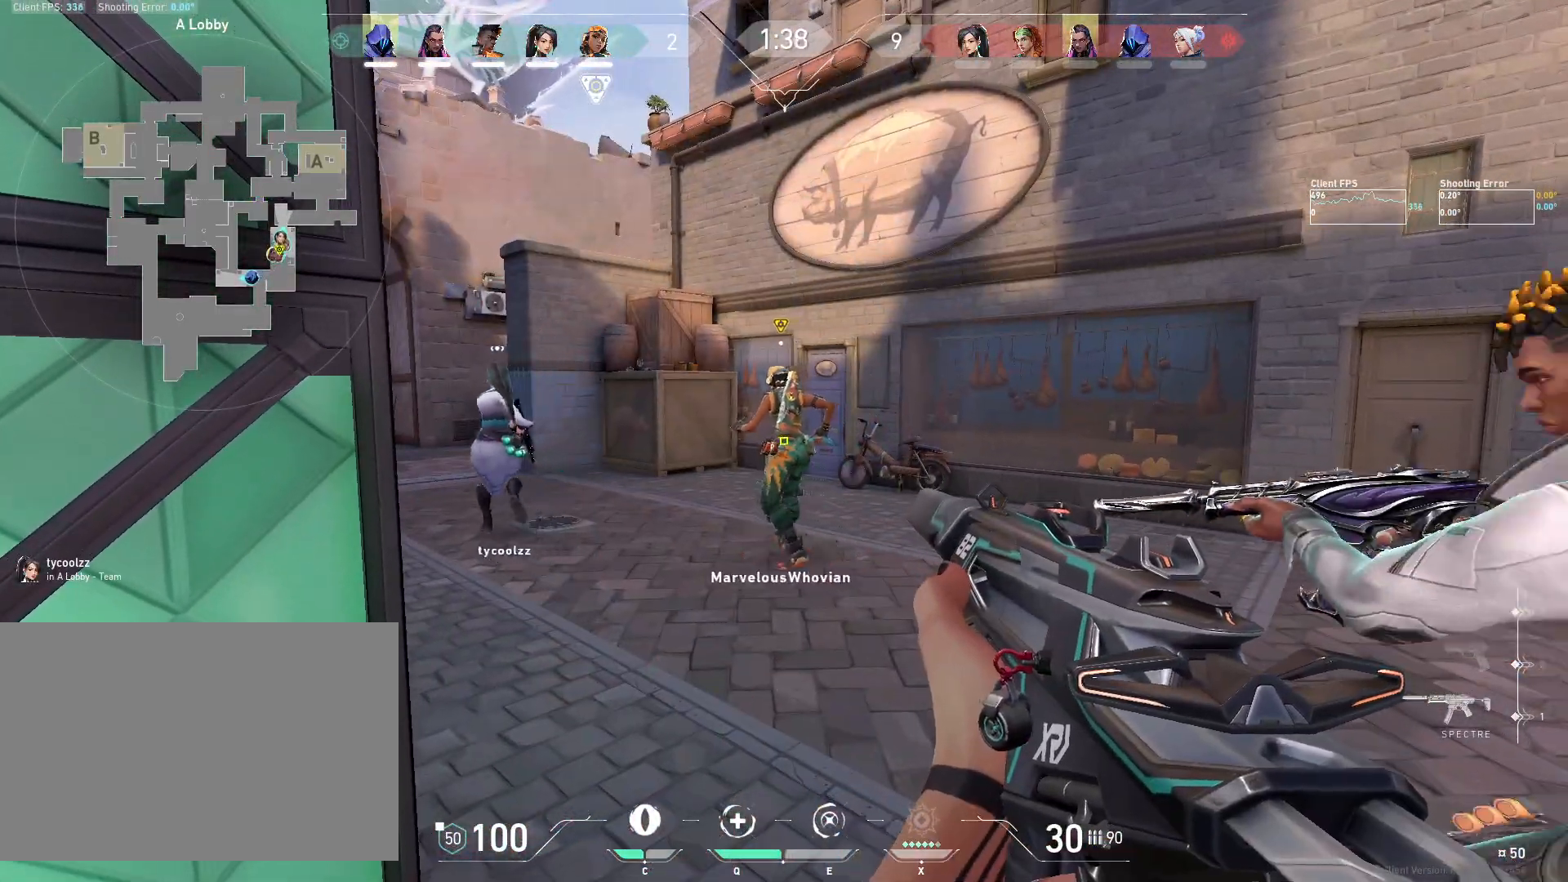
{"keys": [], "mouse": [], "events": [[233, "d", "down"], [333, "d", "up"]]}
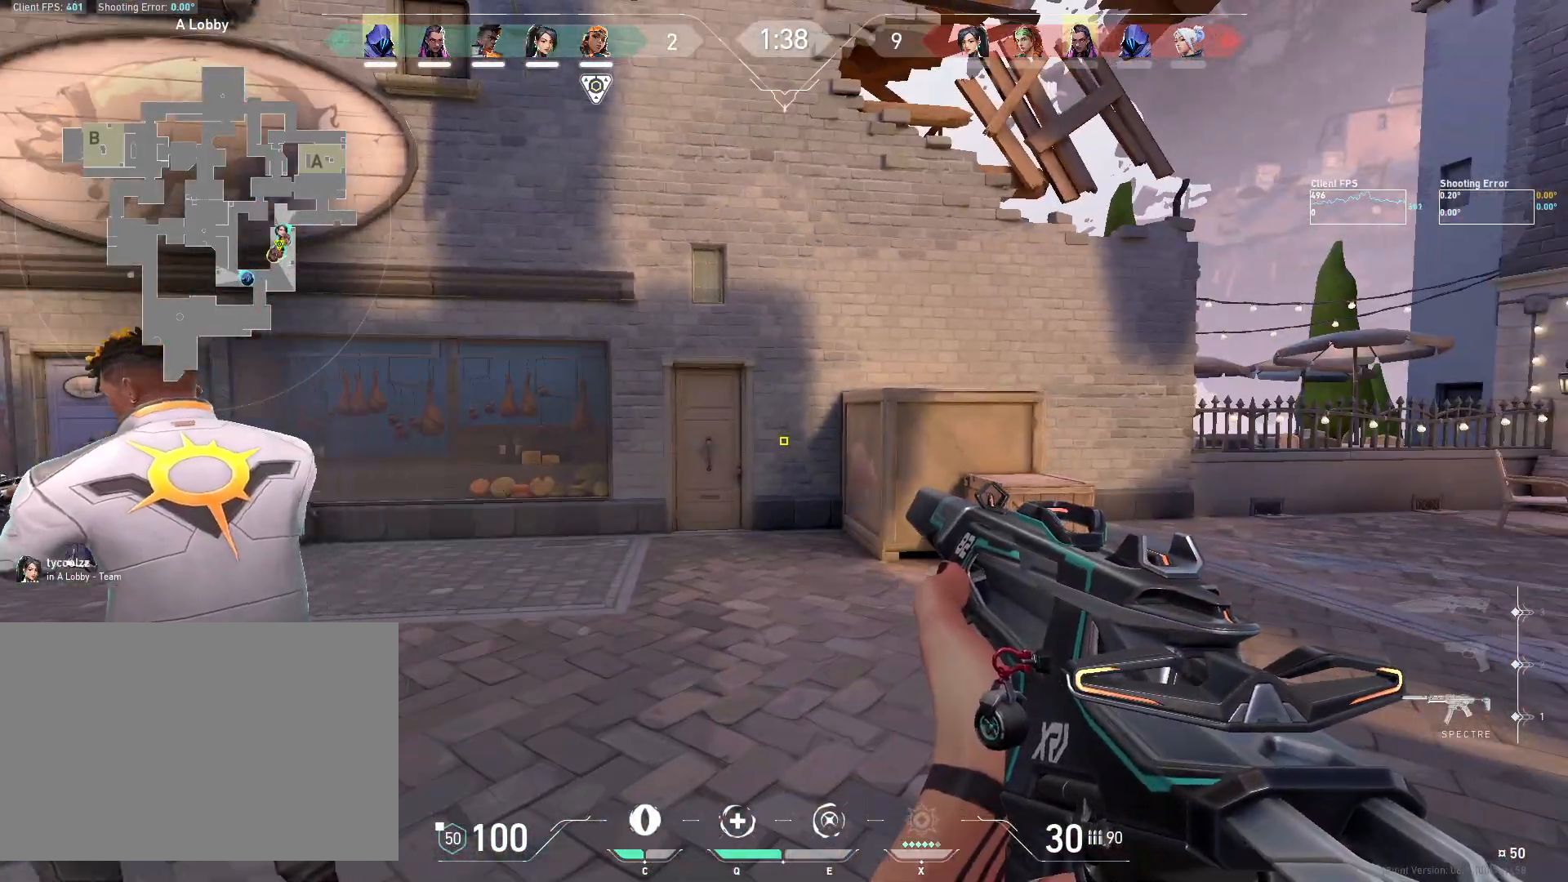
{"keys": ["w"], "mouse": [], "events": [[267, "w", "down"]]}
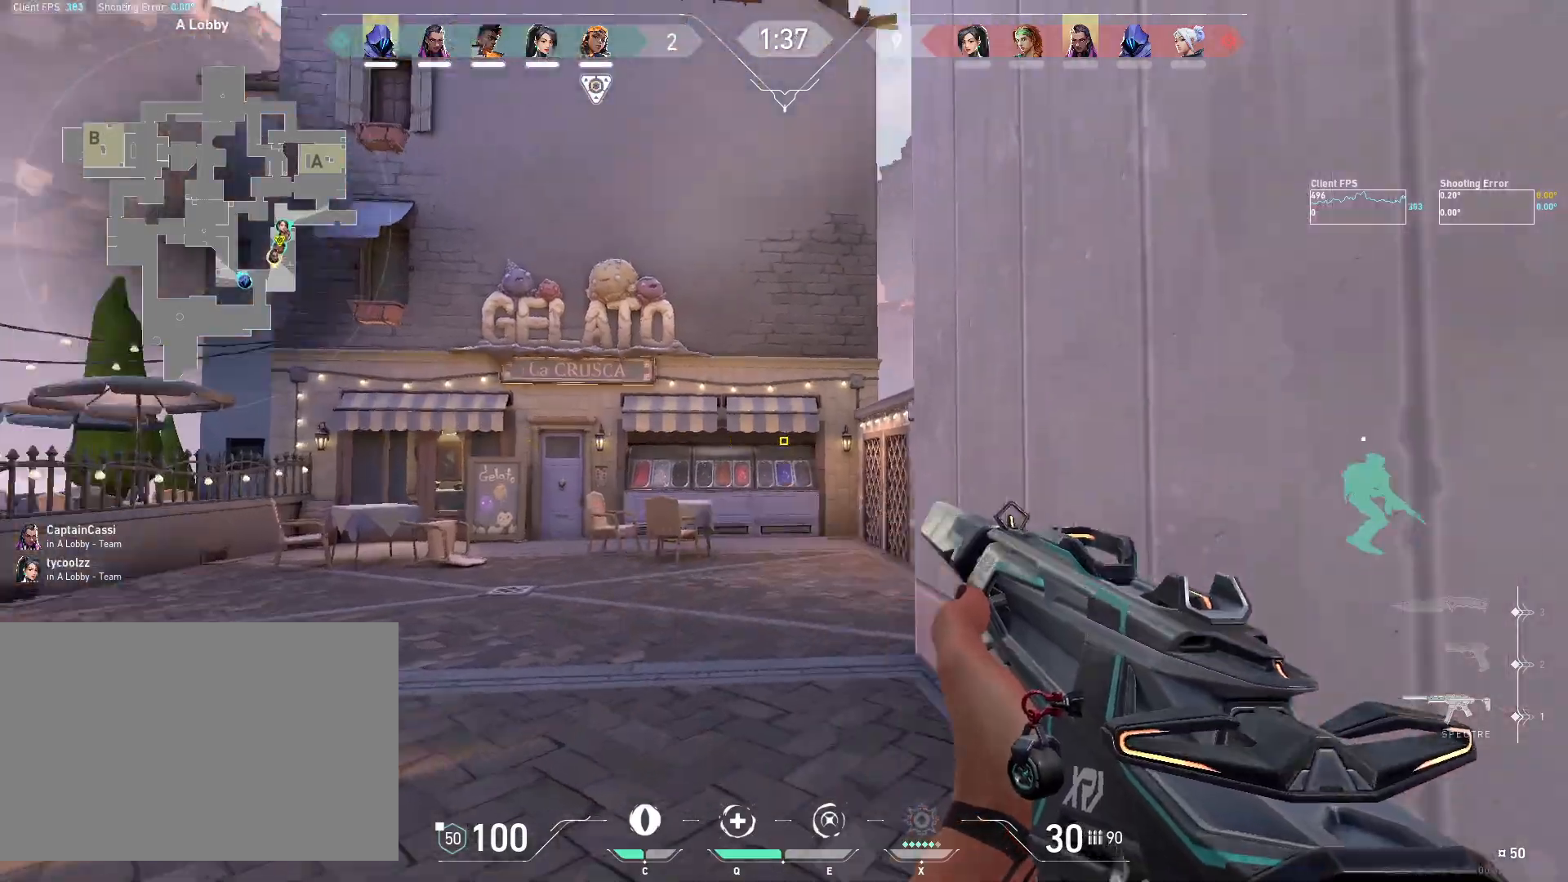
{"keys": ["w"], "mouse": [], "events": []}
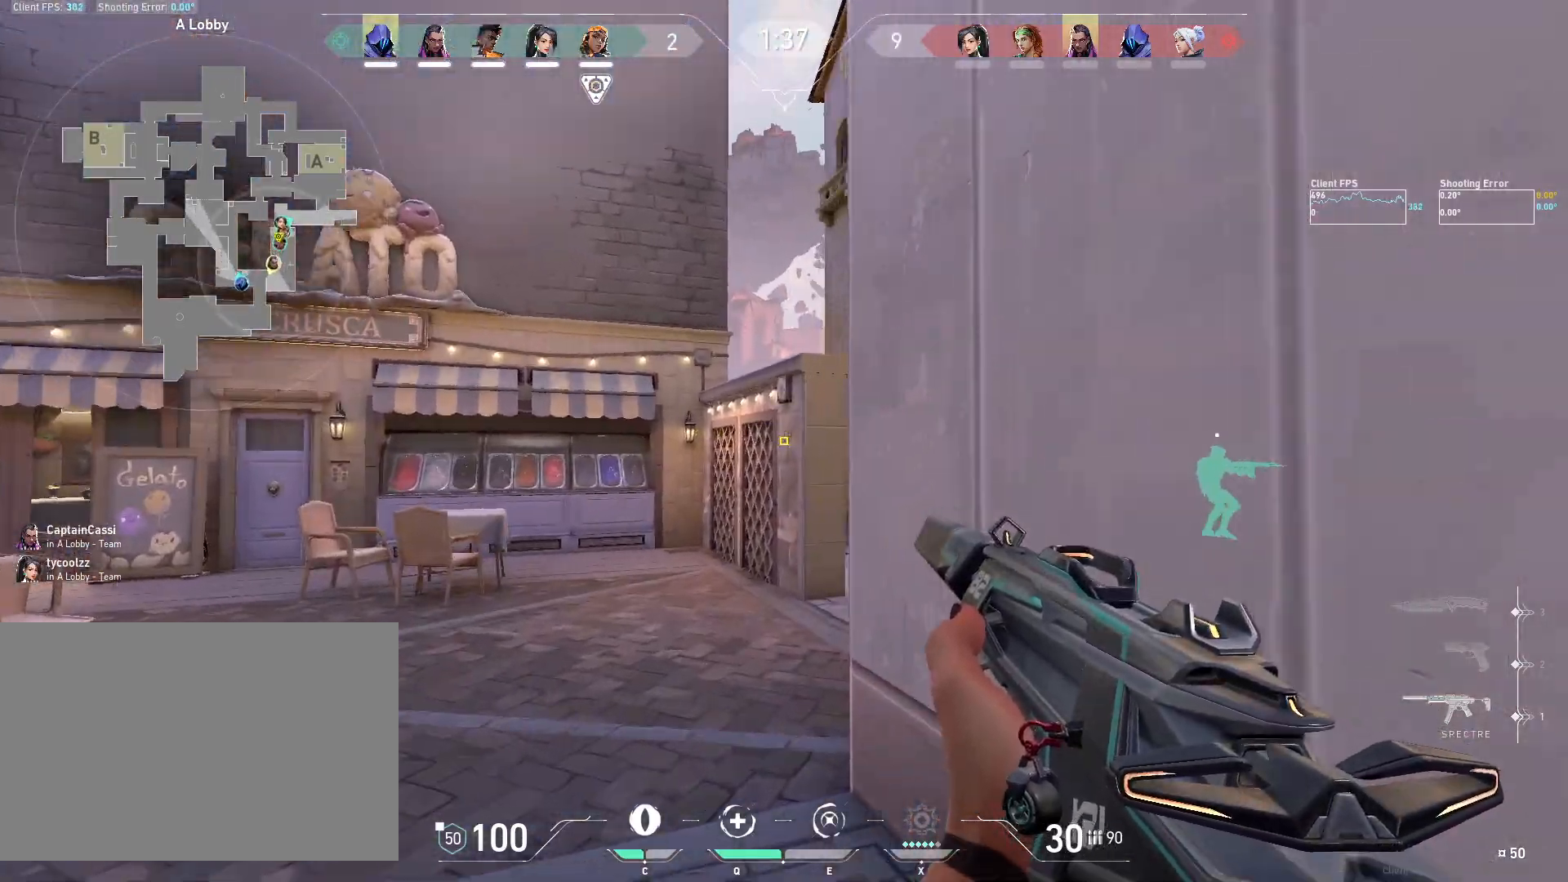
{"keys": ["a", "shift", "w"], "mouse": [], "events": [[233, "a", "down"], [267, "shift", "down"]]}
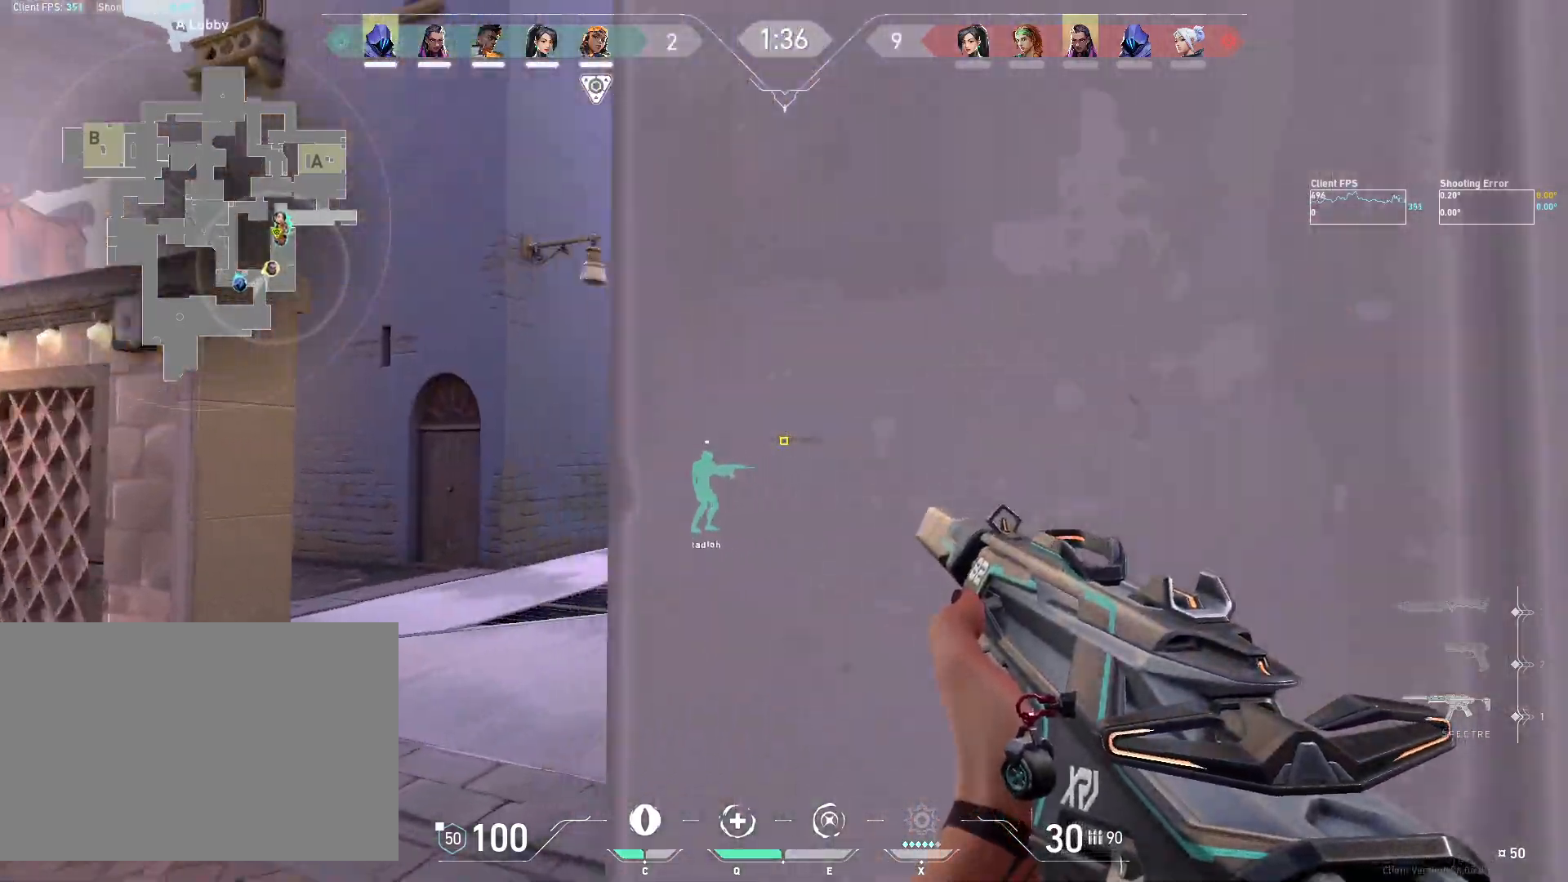
{"keys": ["shift", "w"], "mouse": [], "events": [[233, "a", "up"]]}
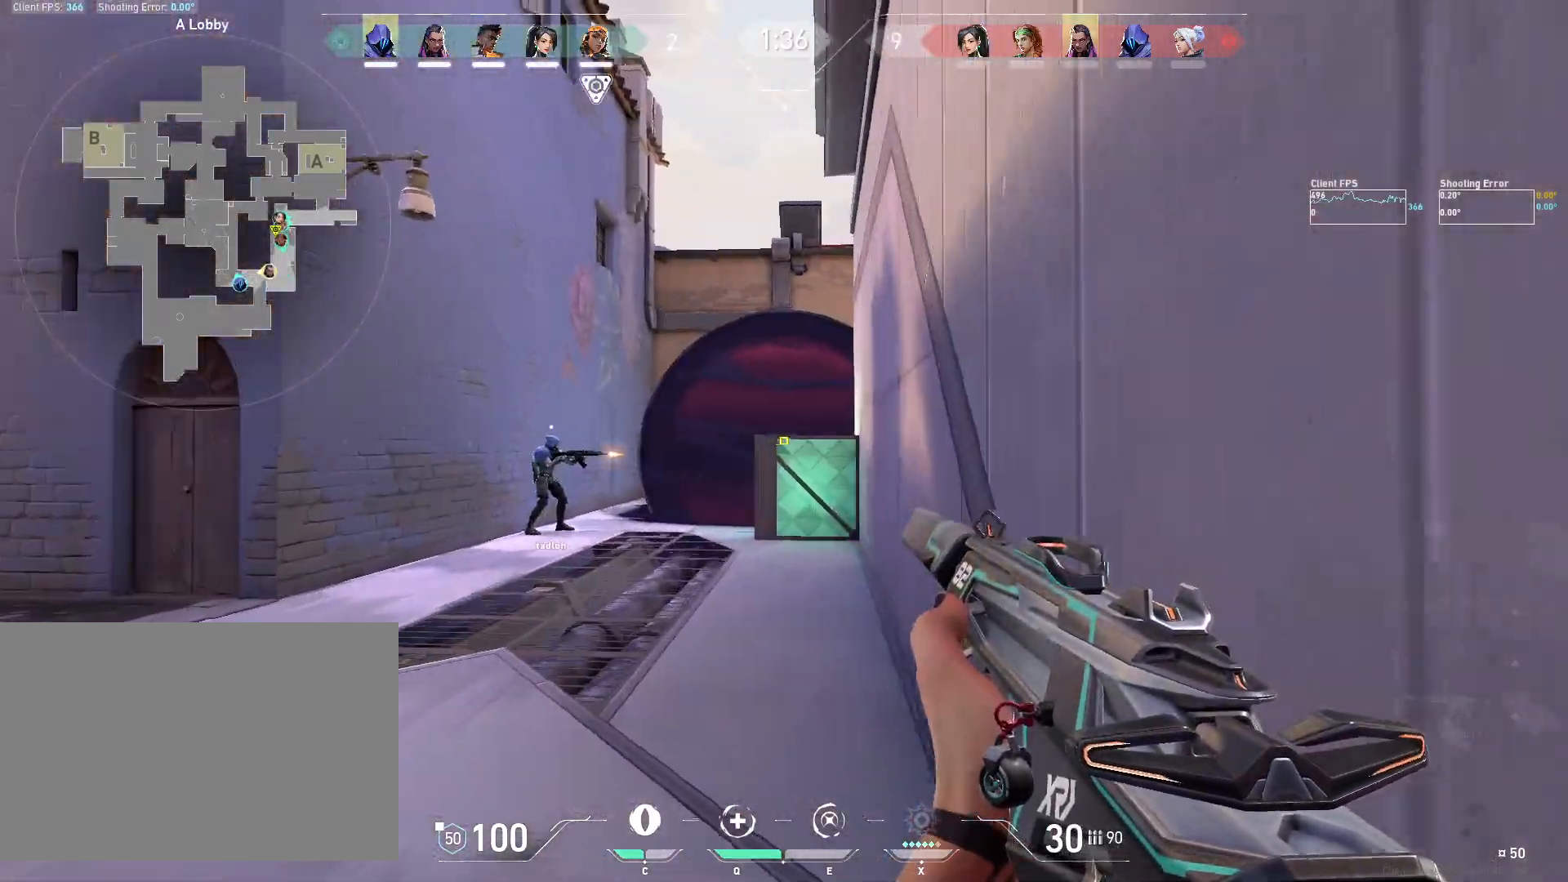
{"keys": ["a", "shift", "w"], "mouse": [], "events": [[83, "a", "down"]]}
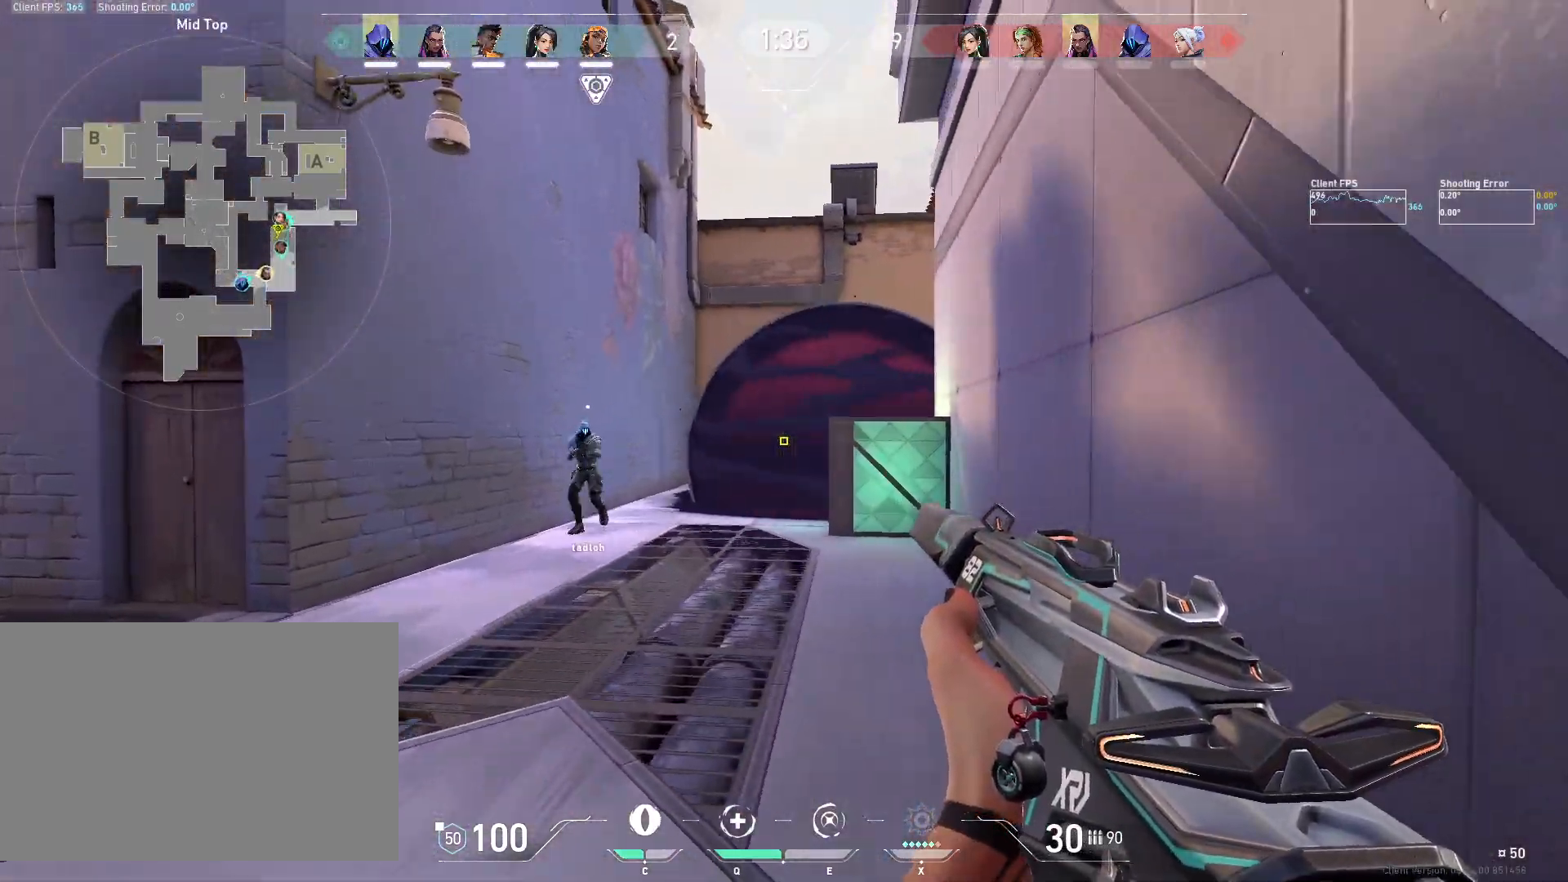
{"keys": ["w"], "mouse": ["mb5"], "events": [[33, "a", "up"], [67, "a", "down"], [67, "shift", "up"], [233, "mouse_mb5", "down"], [333, "mouse_mb5", "up"], [400, "a", "up"], [400, "mouse_mb5", "down"]]}